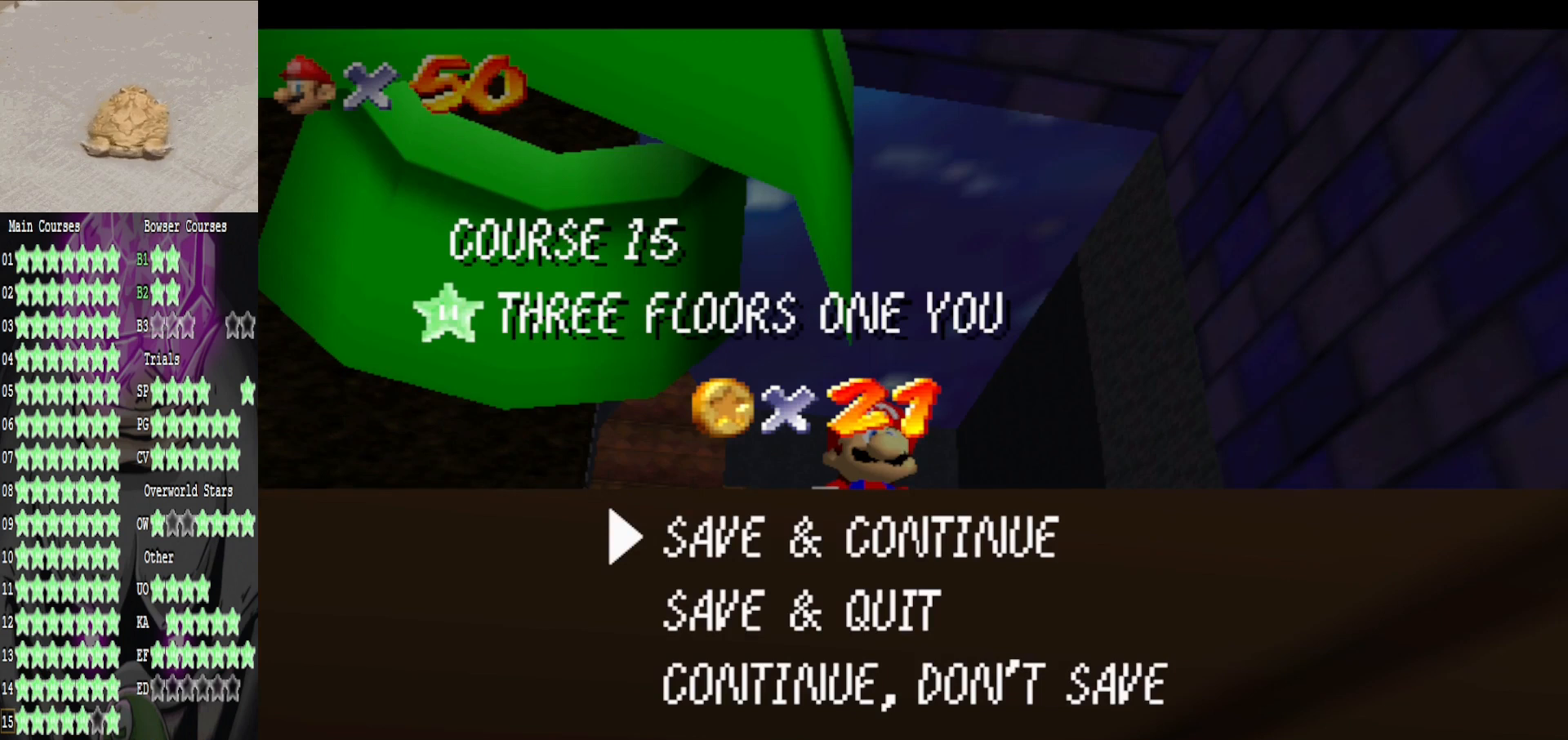
Gameplay with a controller (Xbox layout); each line is a JSON object with the inputs held at the frame after it. "events" lists button and stick changes between this image and that frame as [ms after this image, input, new state], when the widget could be followed in between.
{"buttons": [], "left_stick": "center", "right_stick": "center", "events": [[360, "A", "down"], [480, "A", "up"]]}
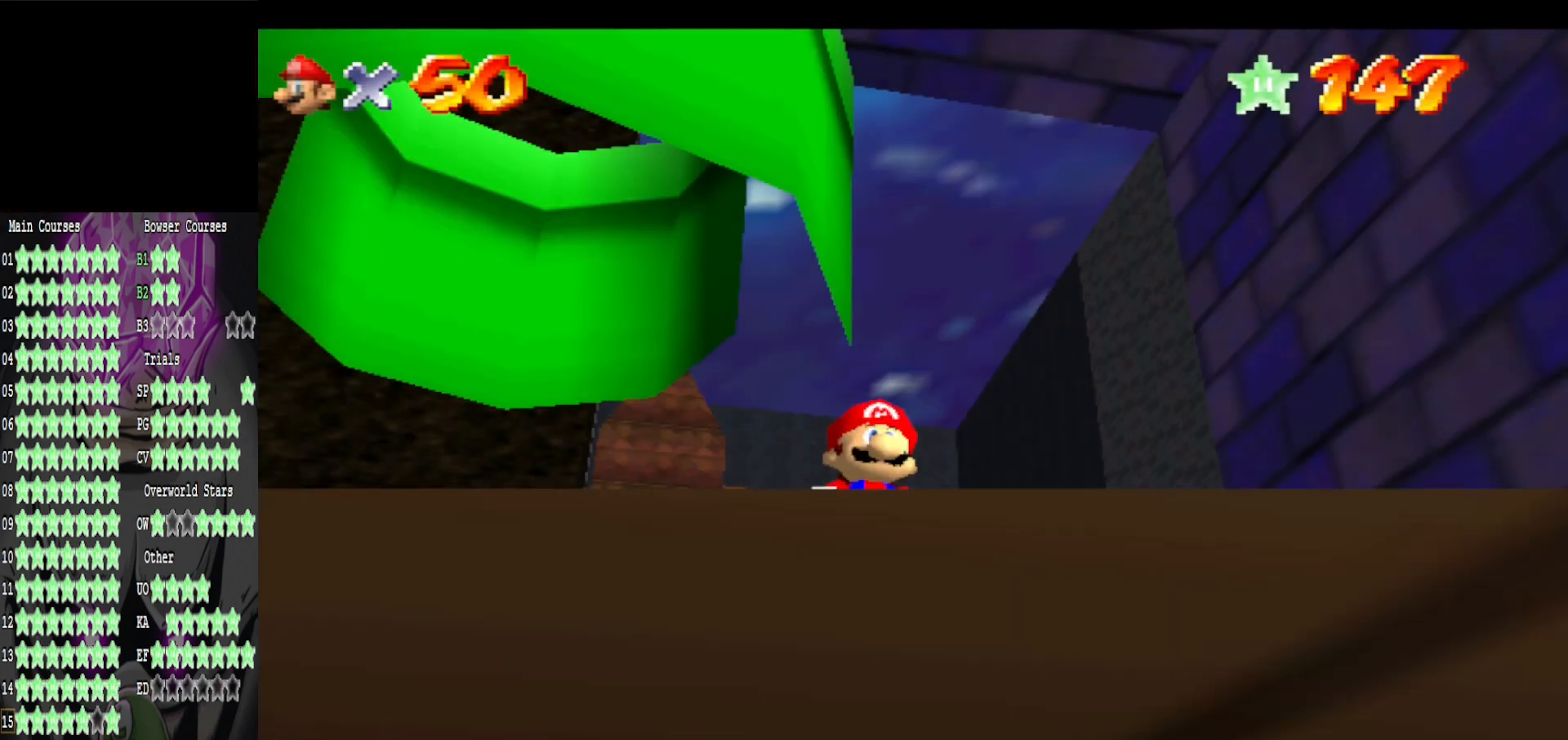
{"buttons": [], "left_stick": "center", "right_stick": "center", "events": []}
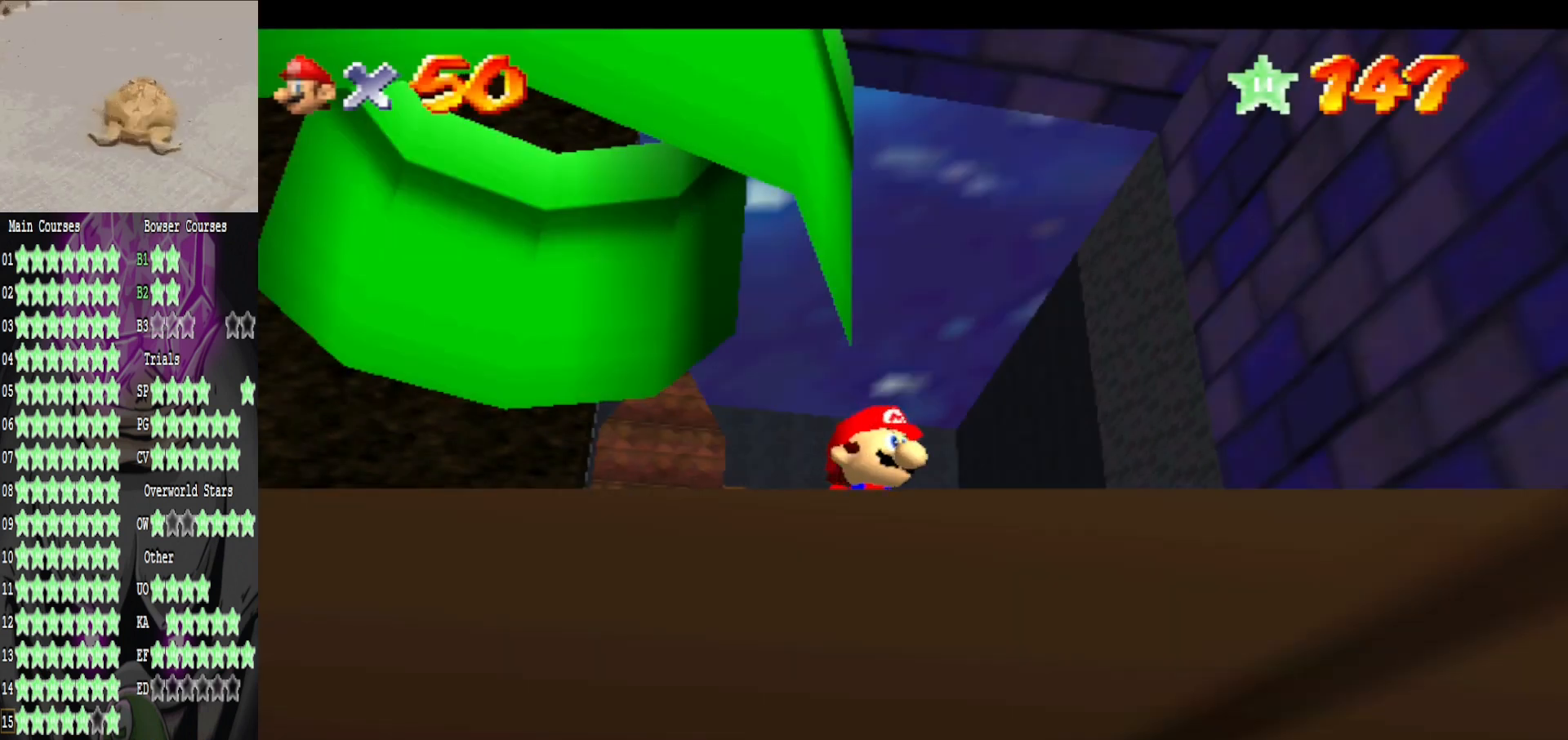
{"buttons": [], "left_stick": "center", "right_stick": "center", "events": []}
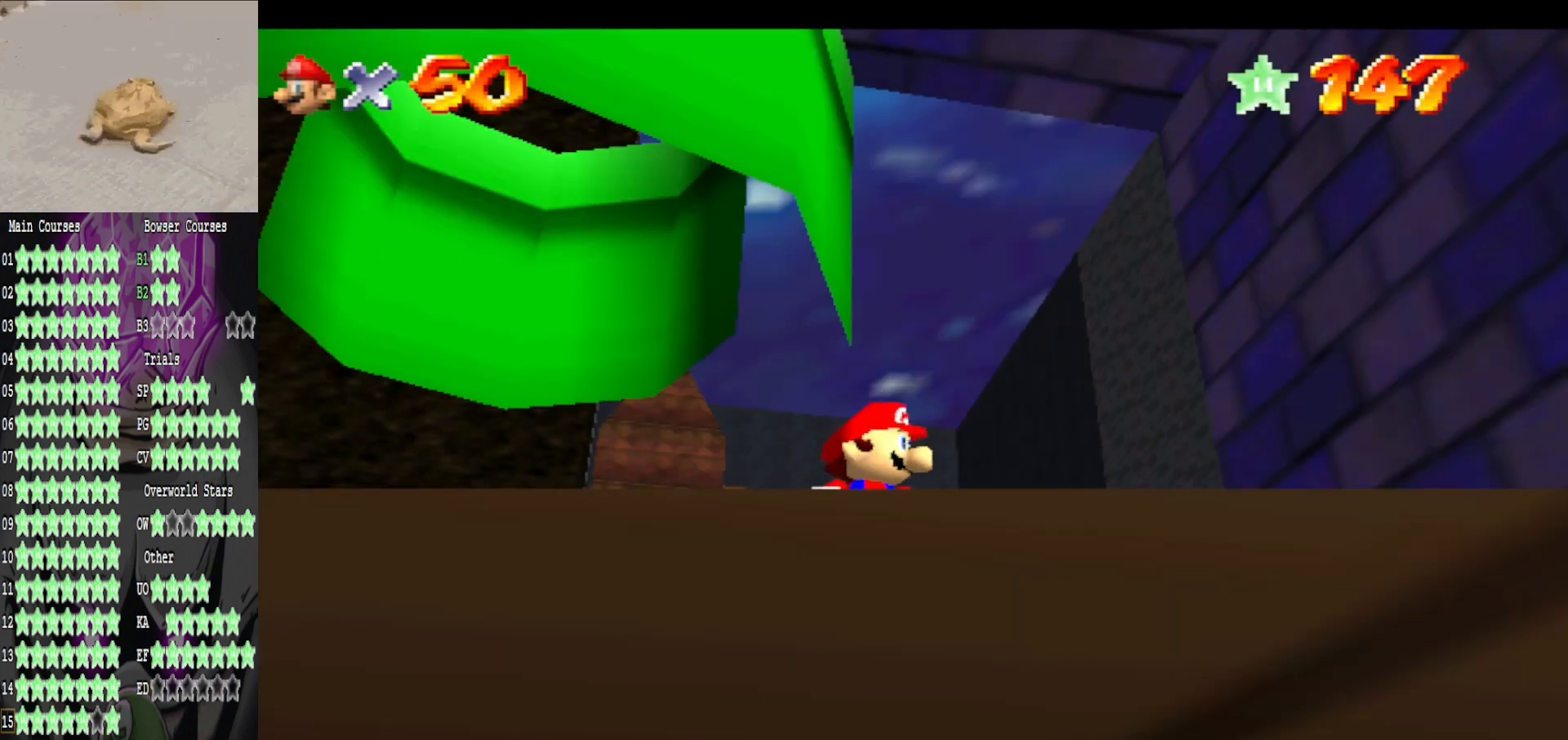
{"buttons": [], "left_stick": "center", "right_stick": "center", "events": []}
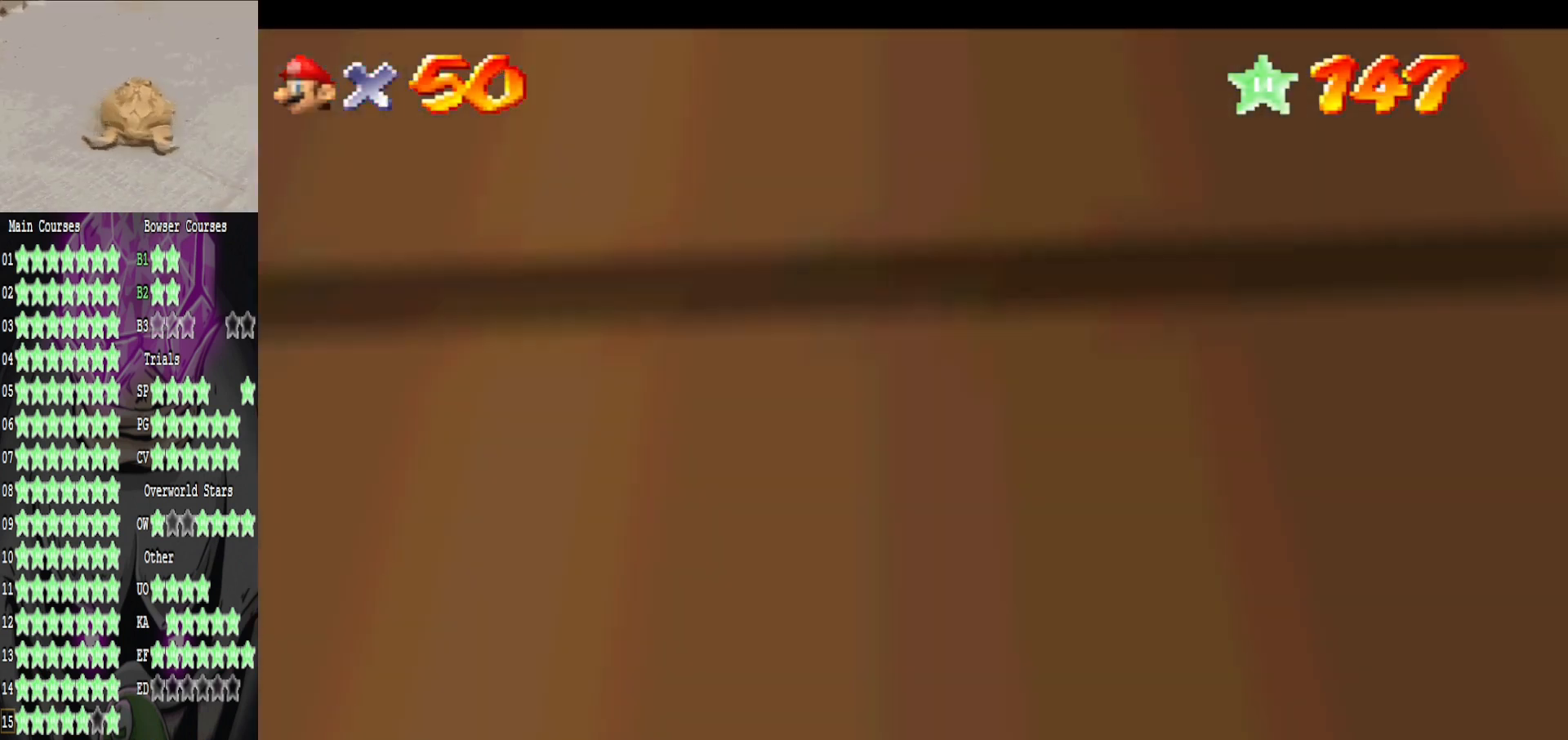
{"buttons": [], "left_stick": "center", "right_stick": "center", "events": []}
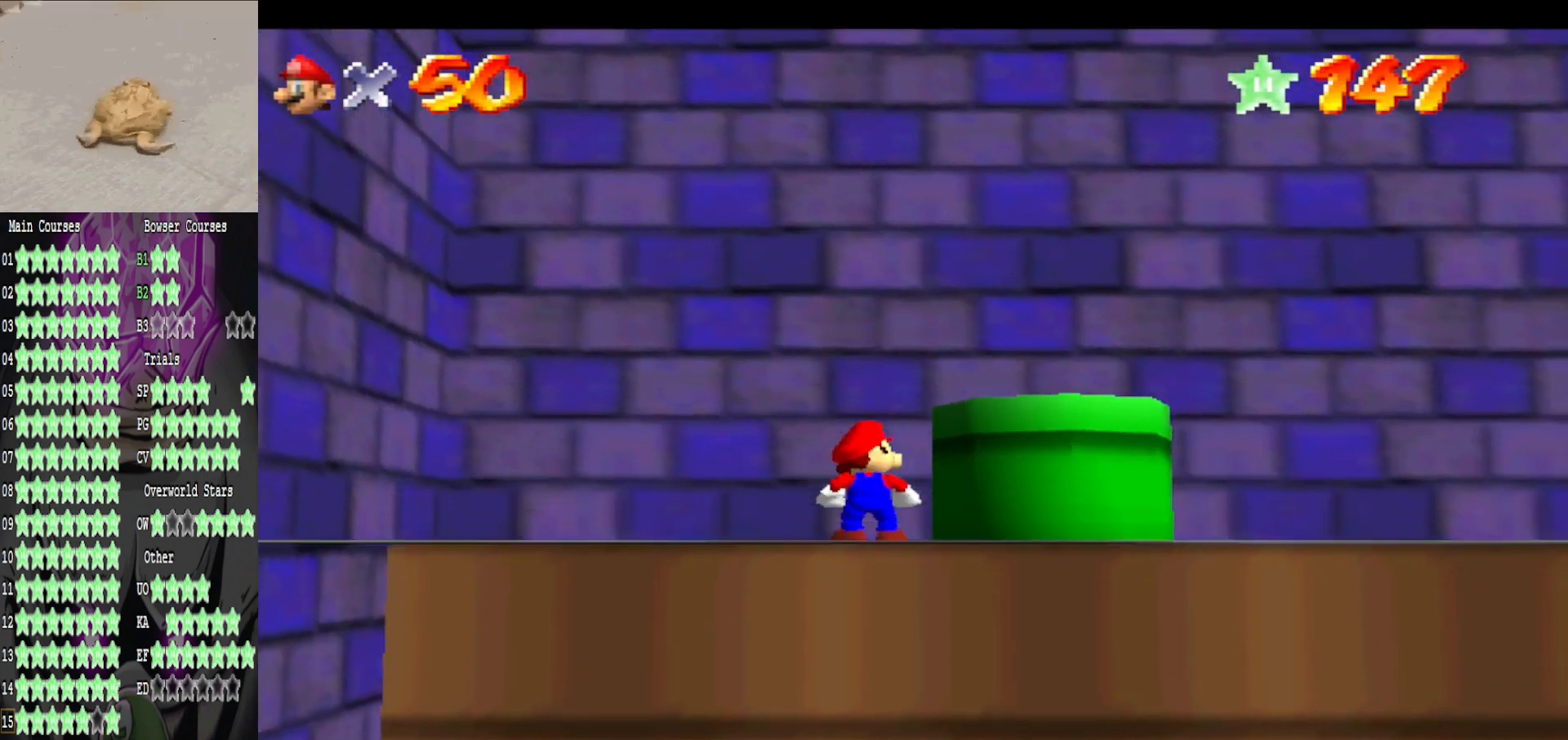
{"buttons": [], "left_stick": "center", "right_stick": "center", "events": []}
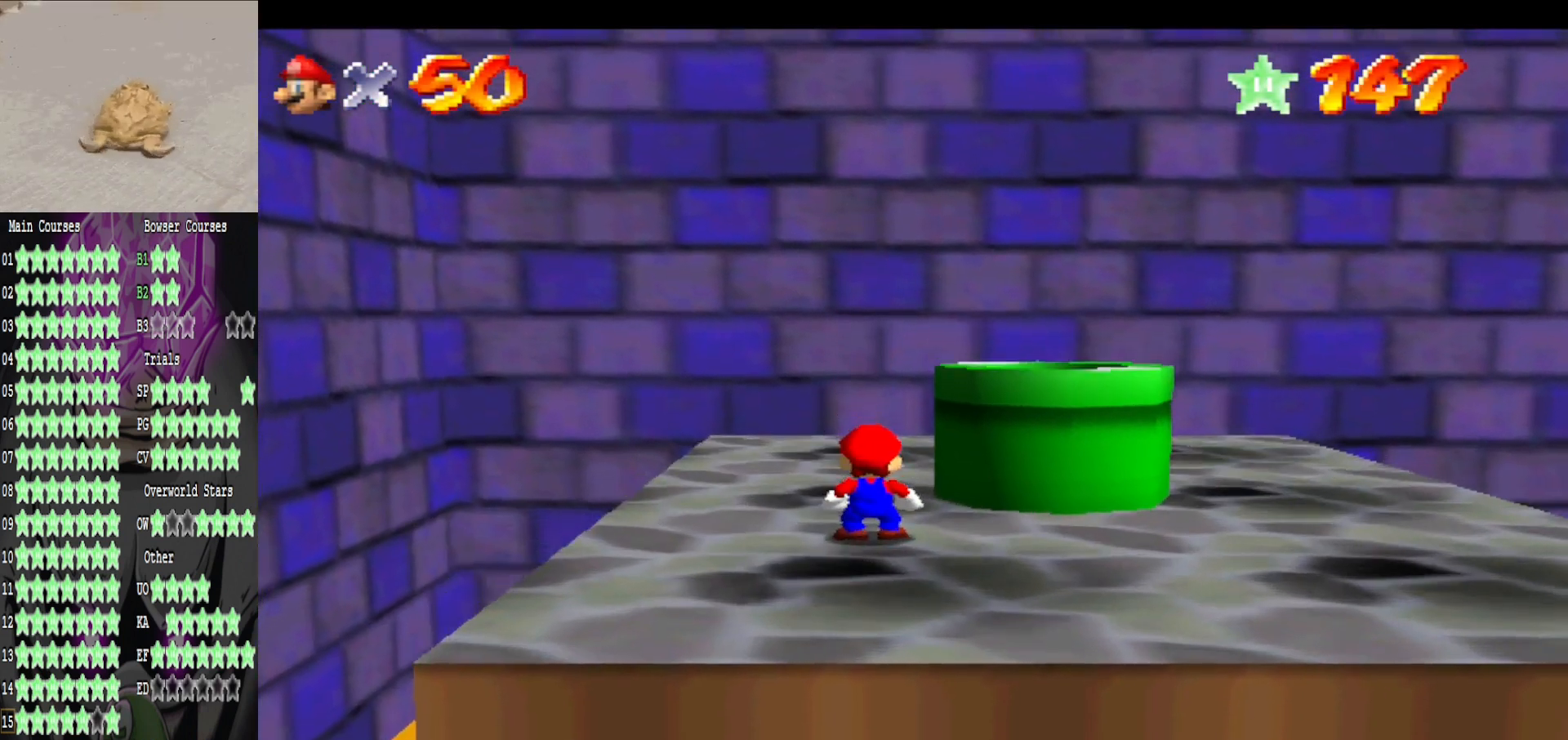
{"buttons": [], "left_stick": "center", "right_stick": "center", "events": []}
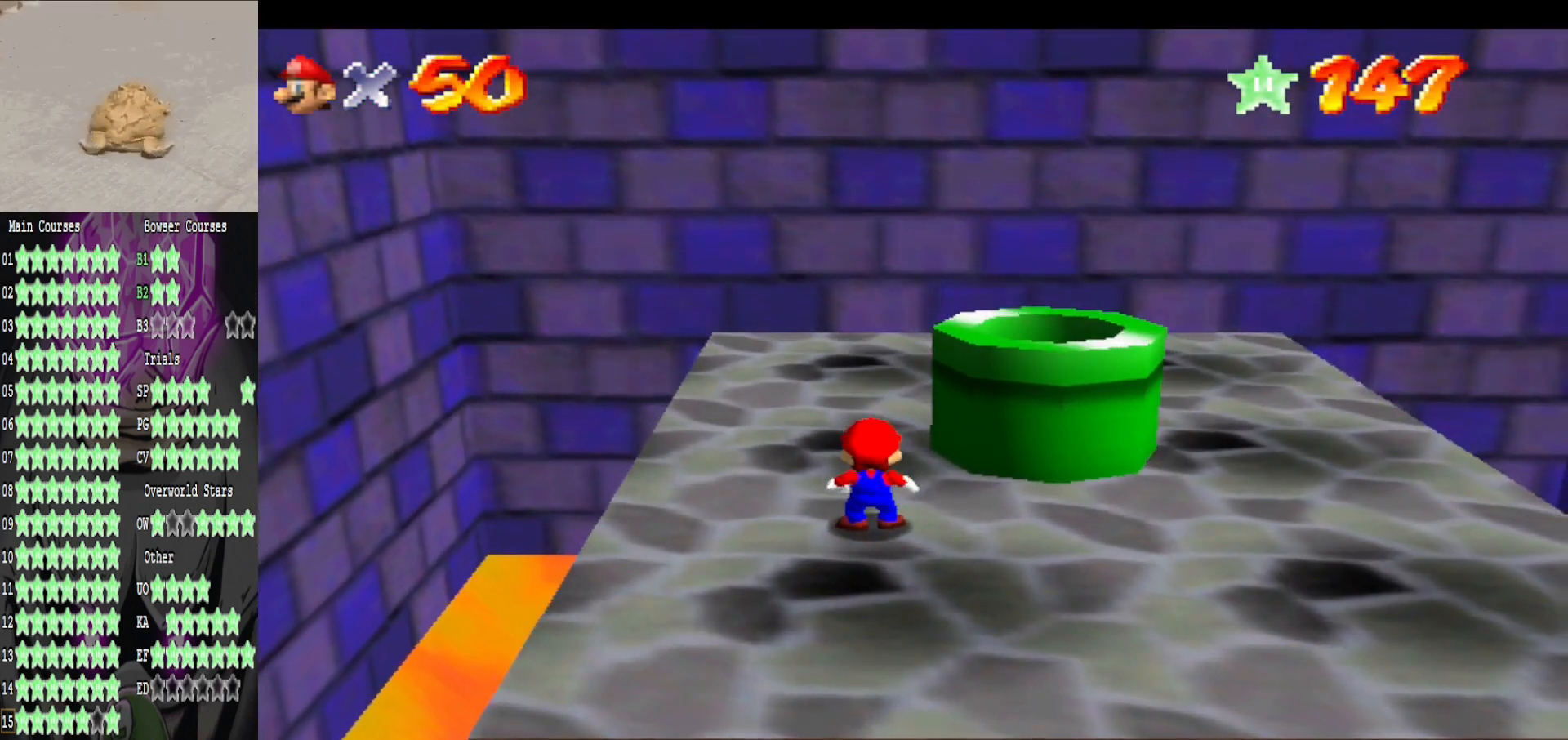
{"buttons": [], "left_stick": "center", "right_stick": "center", "events": []}
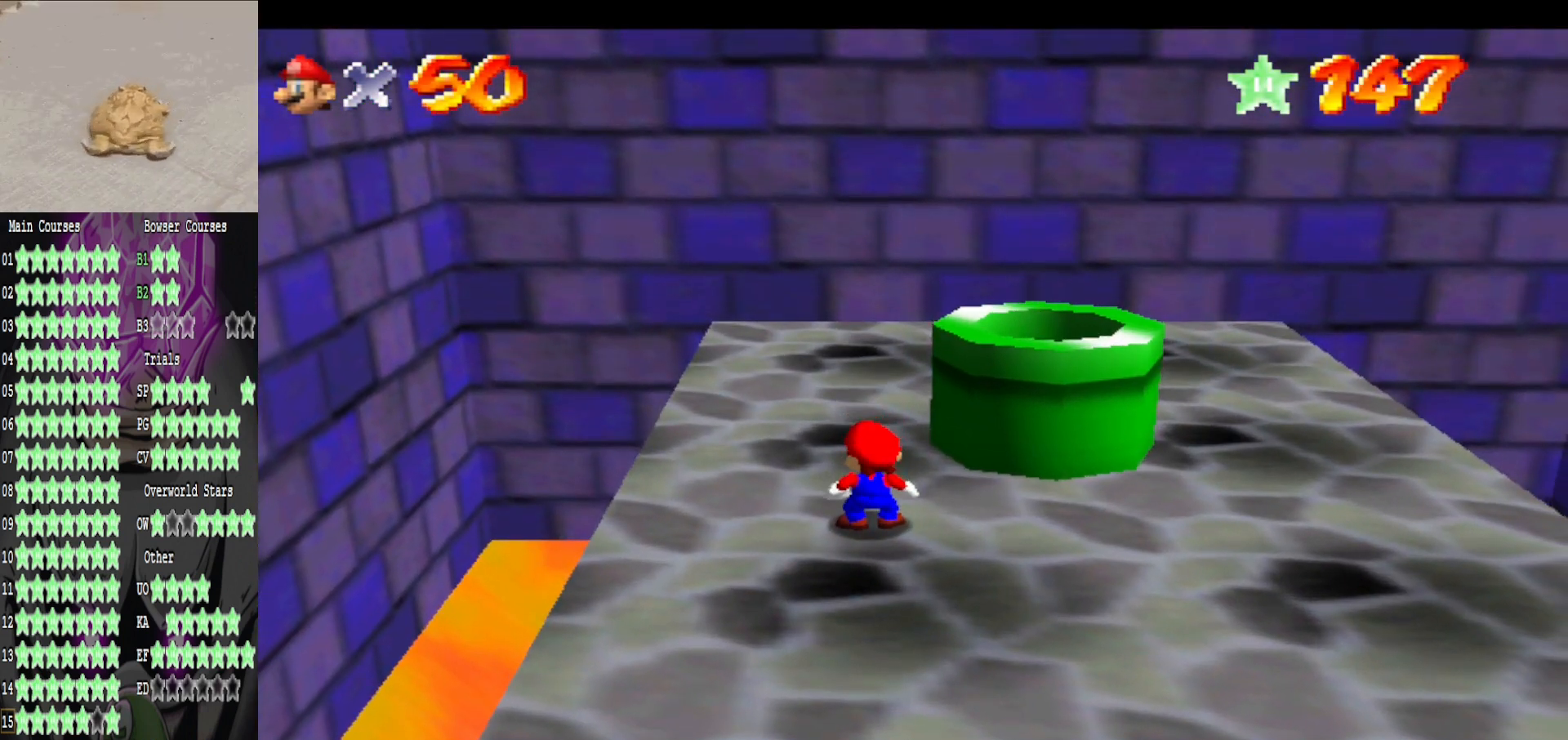
{"buttons": [], "left_stick": "center", "right_stick": "center", "events": []}
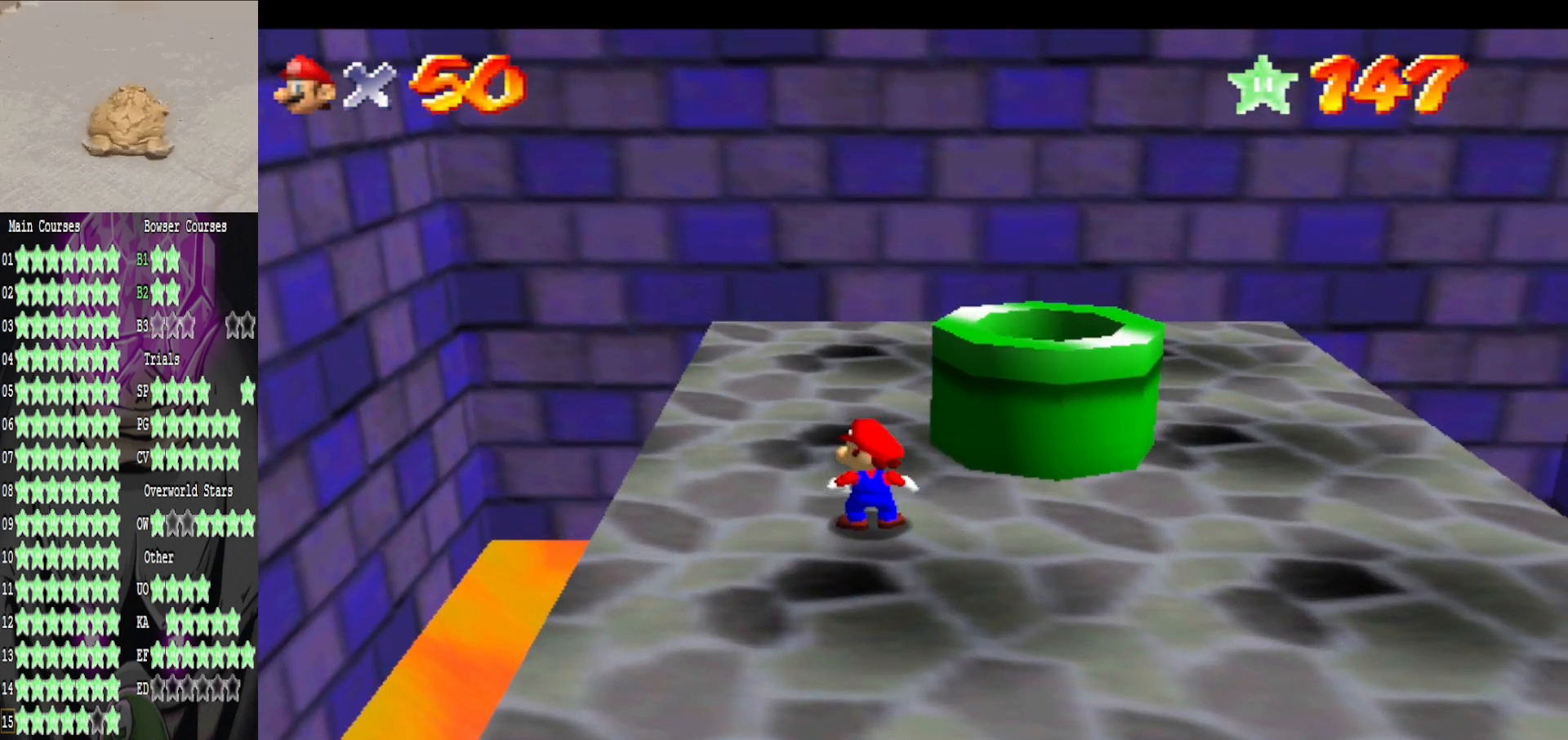
{"buttons": [], "left_stick": "center", "right_stick": "center", "events": []}
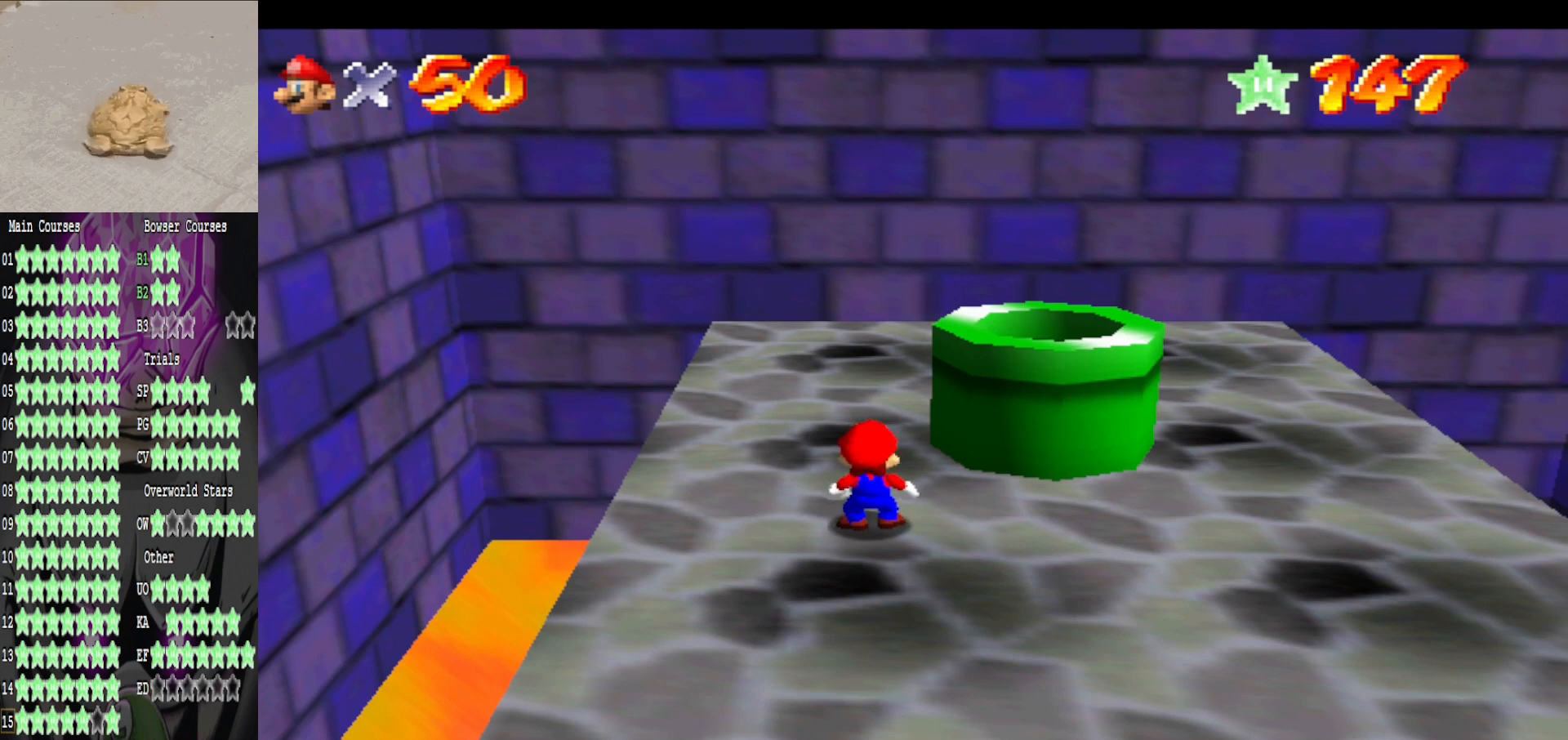
{"buttons": [], "left_stick": "center", "right_stick": "center", "events": []}
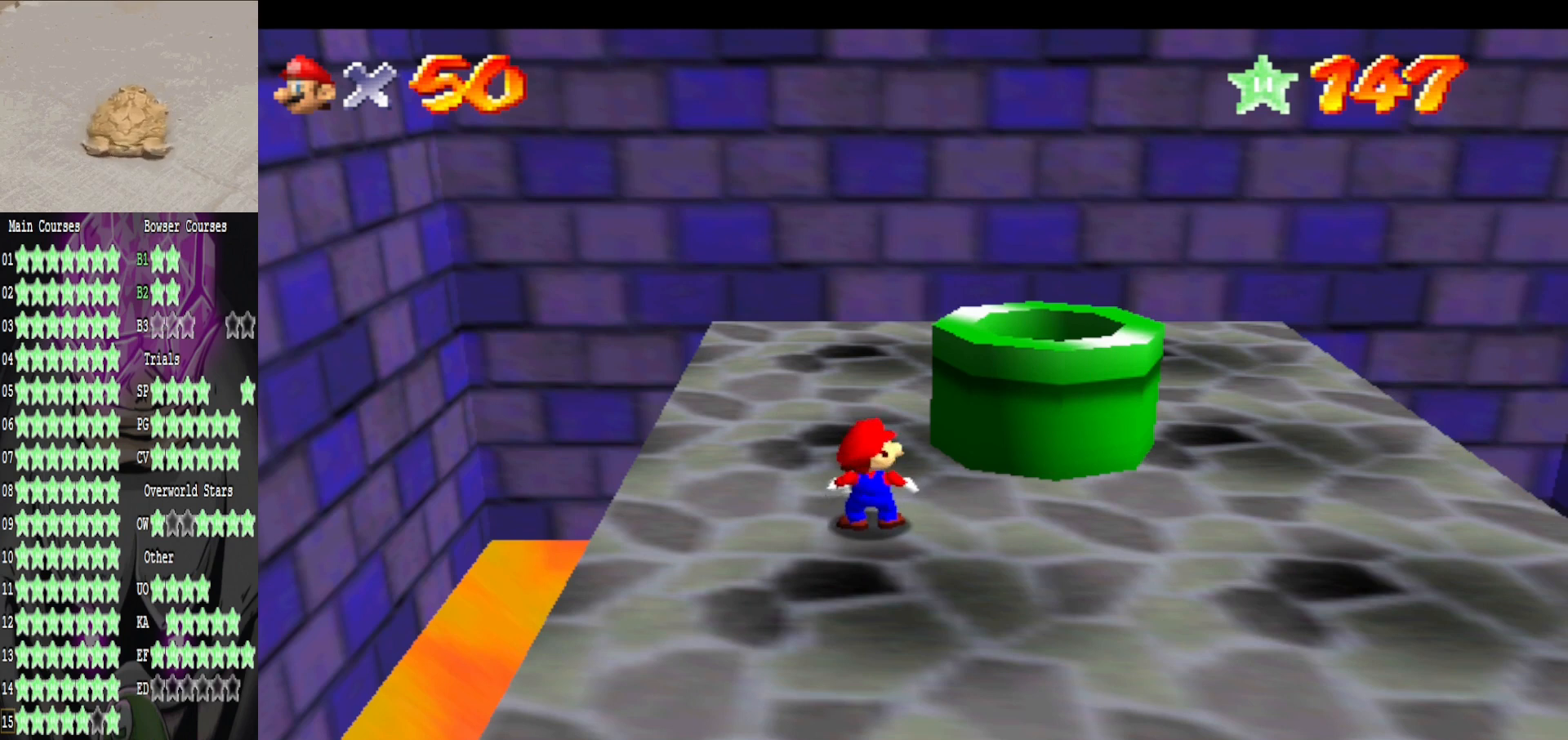
{"buttons": ["A"], "left_stick": "center", "right_stick": "center", "events": [[480, "A", "down"]]}
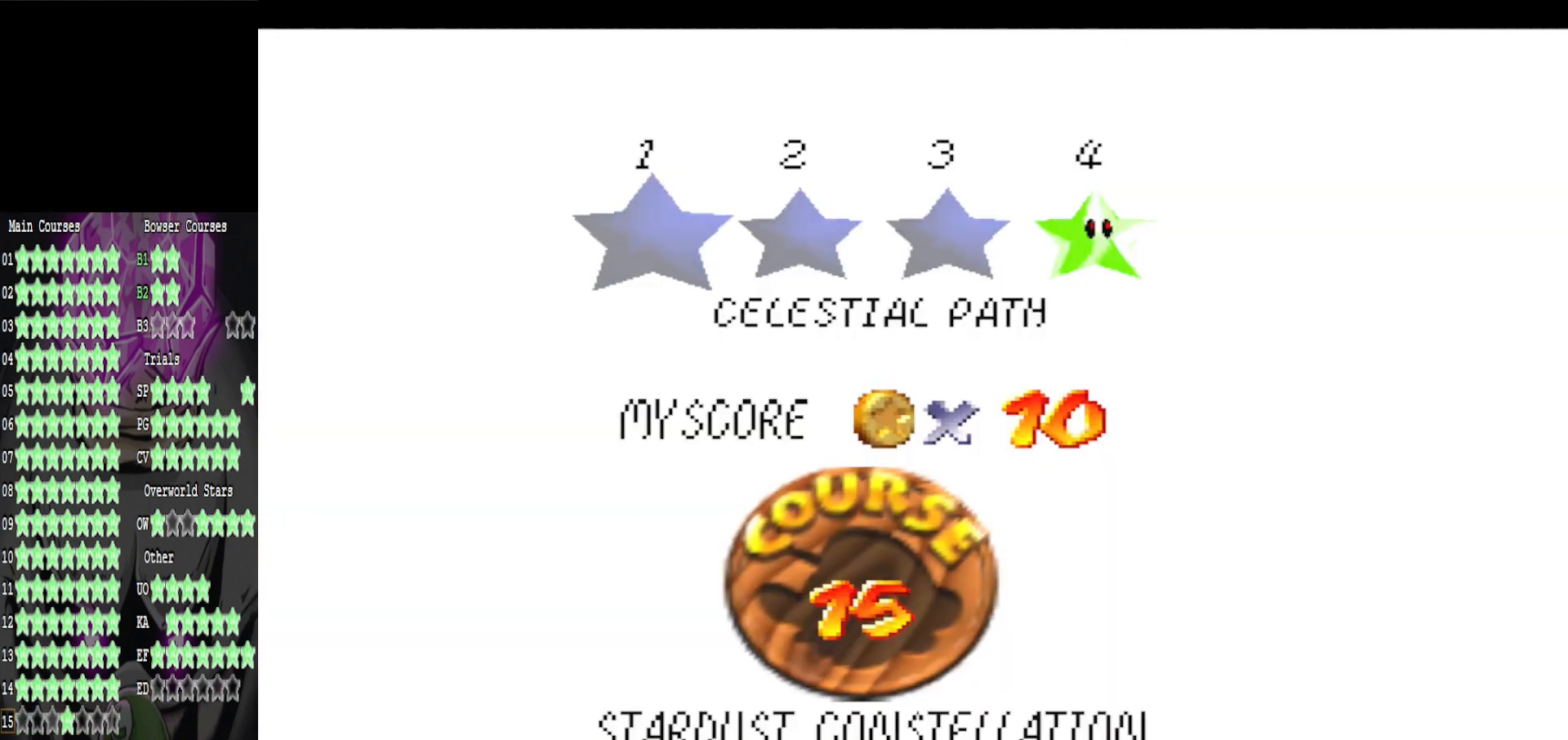
{"buttons": [], "left_stick": "center", "right_stick": "center", "events": [[160, "A", "up"]]}
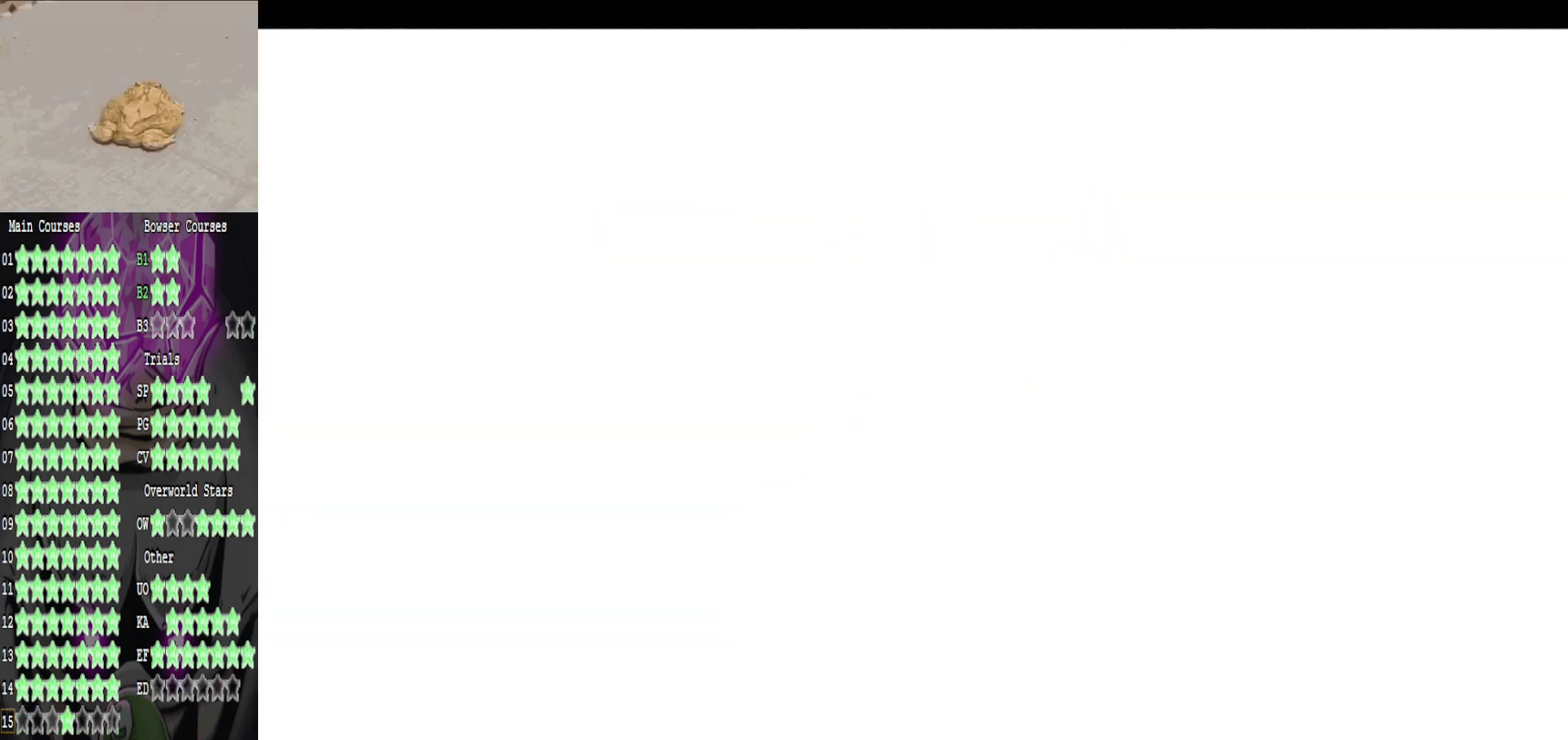
{"buttons": [], "left_stick": "center", "right_stick": "center", "events": []}
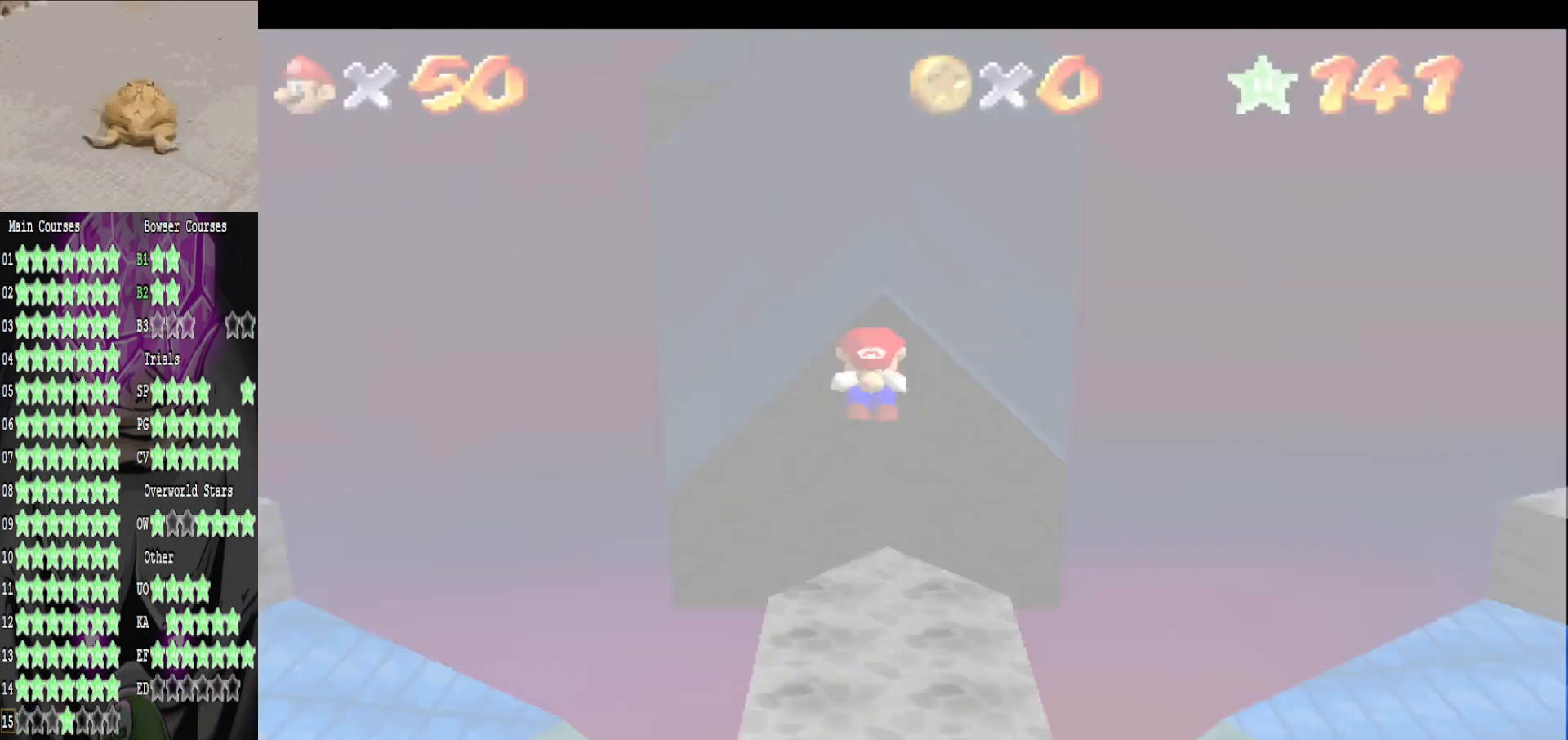
{"buttons": [], "left_stick": "center", "right_stick": "center", "events": []}
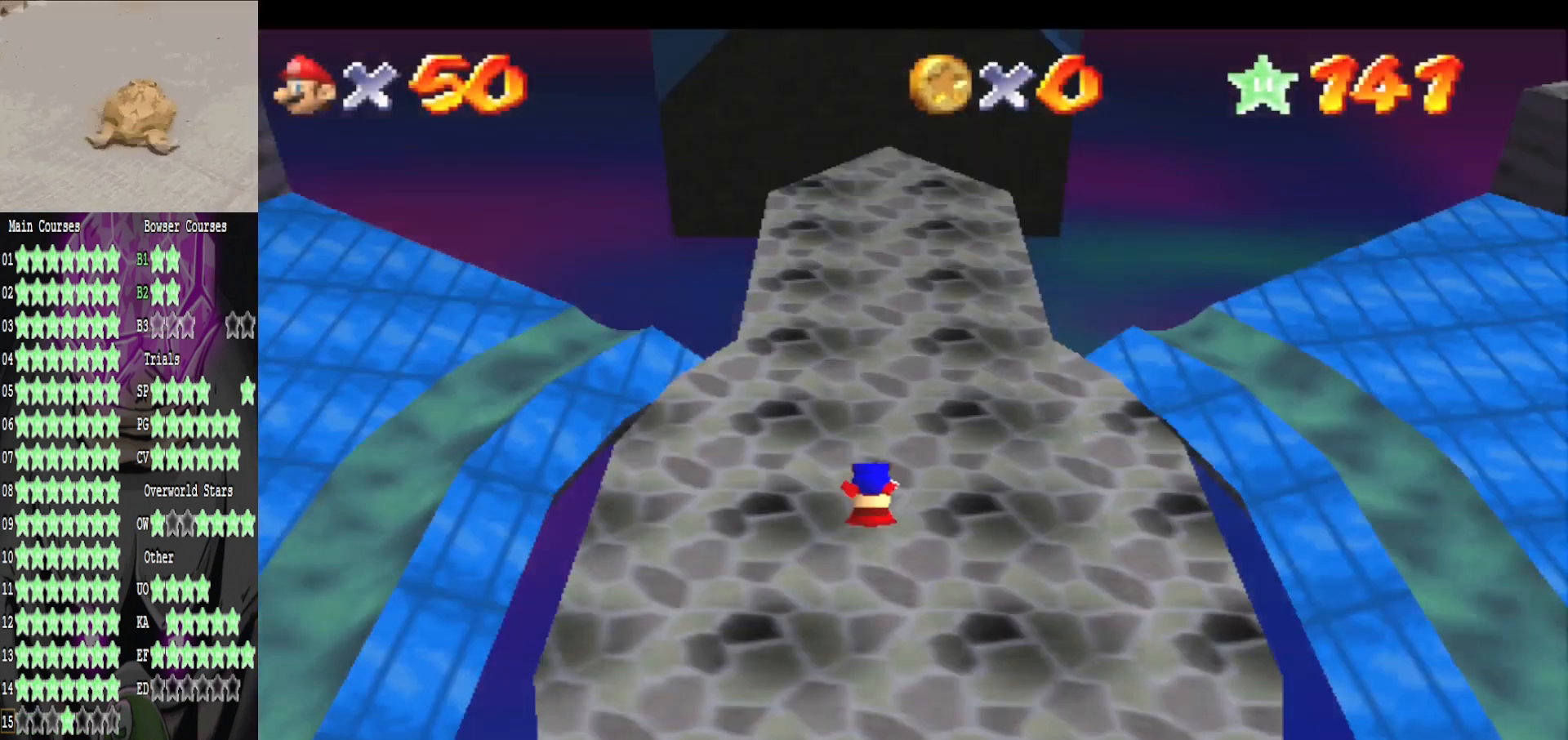
{"buttons": [], "left_stick": "center", "right_stick": "center", "events": [[40, "right_stick", "right"], [160, "right_stick", "center"], [240, "right_stick", "right"], [400, "right_stick", "center"]]}
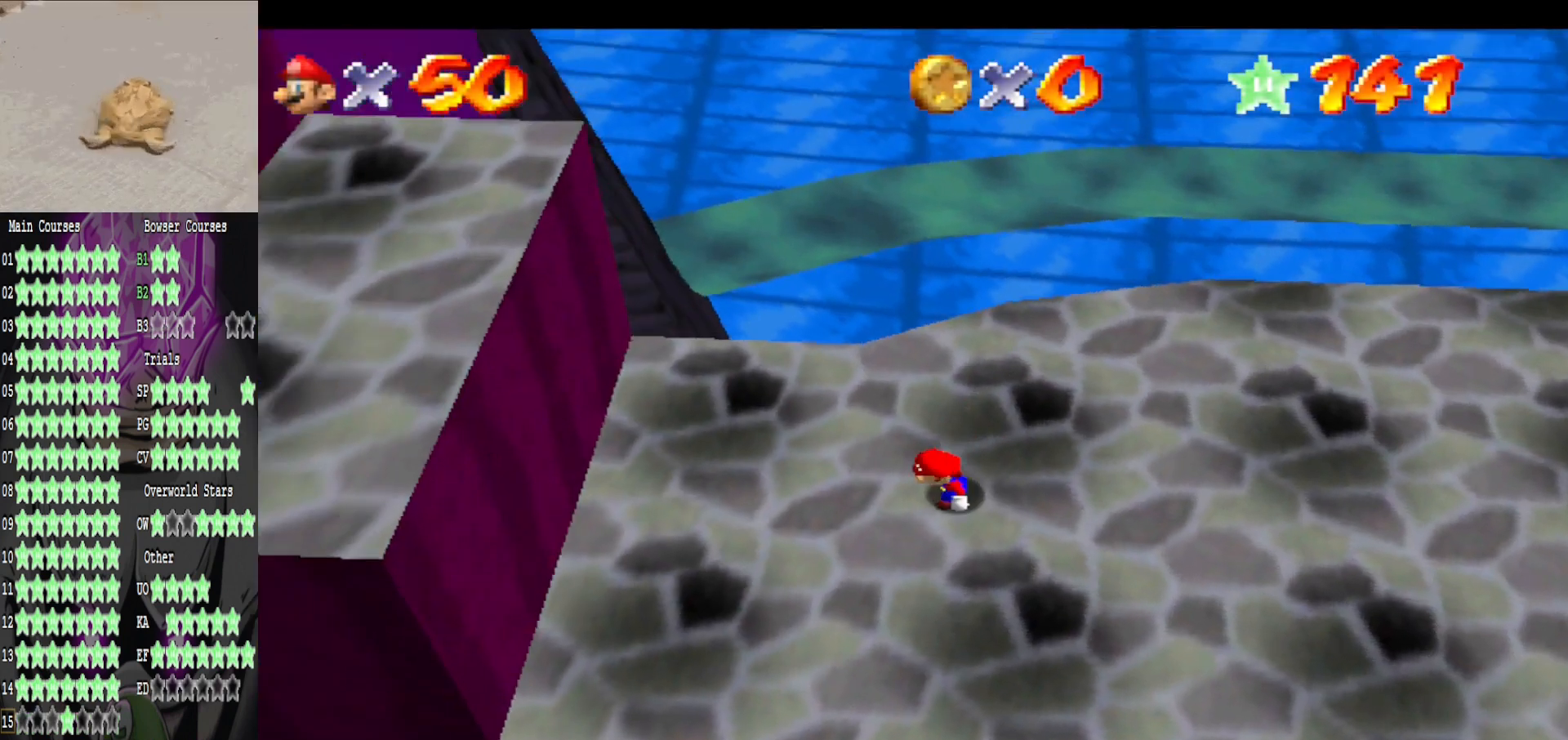
{"buttons": [], "left_stick": "left", "right_stick": "center", "events": [[80, "R2", "down"], [200, "R2", "up"], [240, "R2", "down"], [240, "left_stick", "left"], [280, "right_stick", "right"], [360, "R2", "up"], [440, "right_stick", "center"]]}
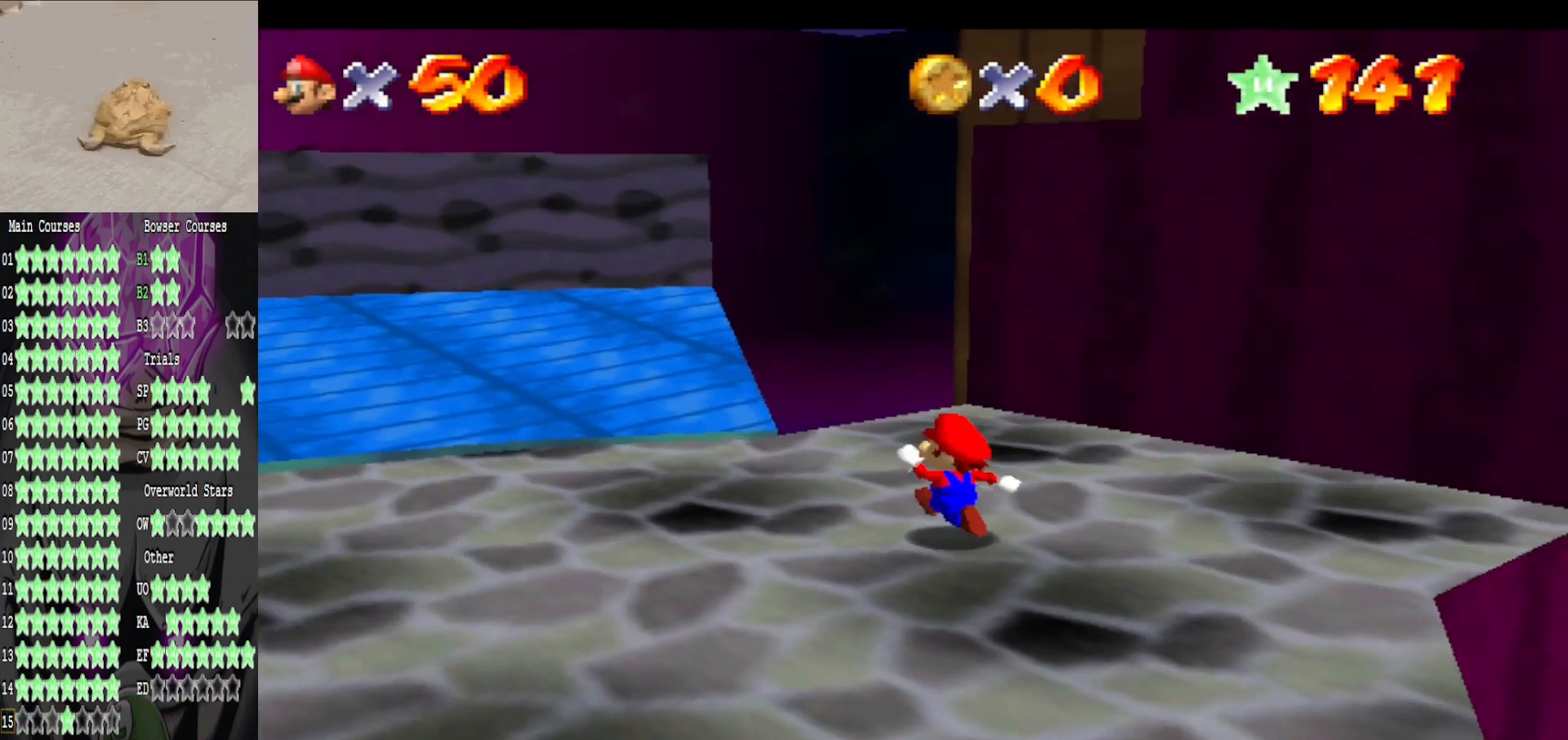
{"buttons": [], "left_stick": "up", "right_stick": "center", "events": [[40, "right_stick", "right"], [120, "left_stick", "up-left"], [160, "right_stick", "center"], [320, "left_stick", "up"]]}
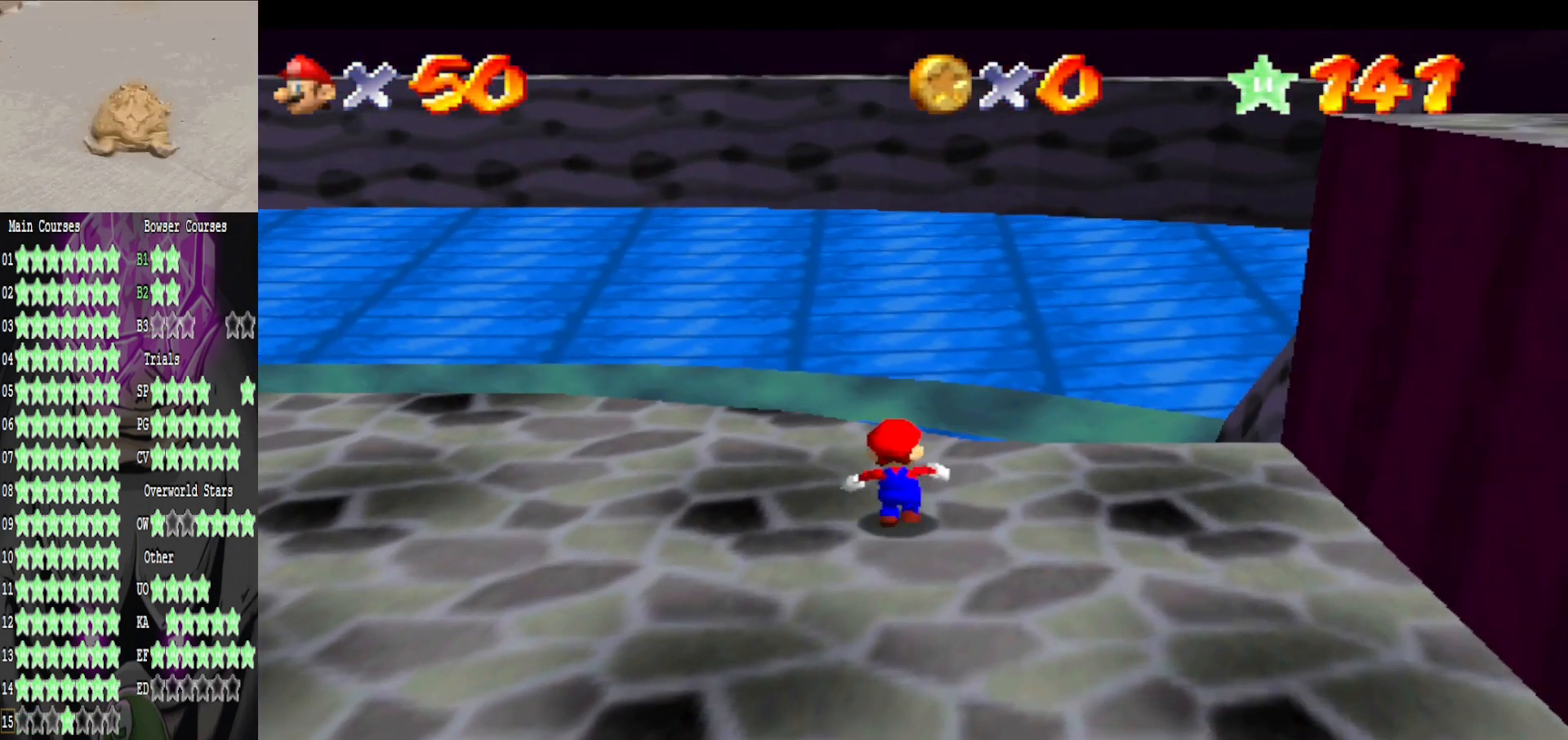
{"buttons": [], "left_stick": "up", "right_stick": "center", "events": [[320, "L2", "down"], [400, "A", "down"], [520, "A", "up"], [520, "L2", "up"]]}
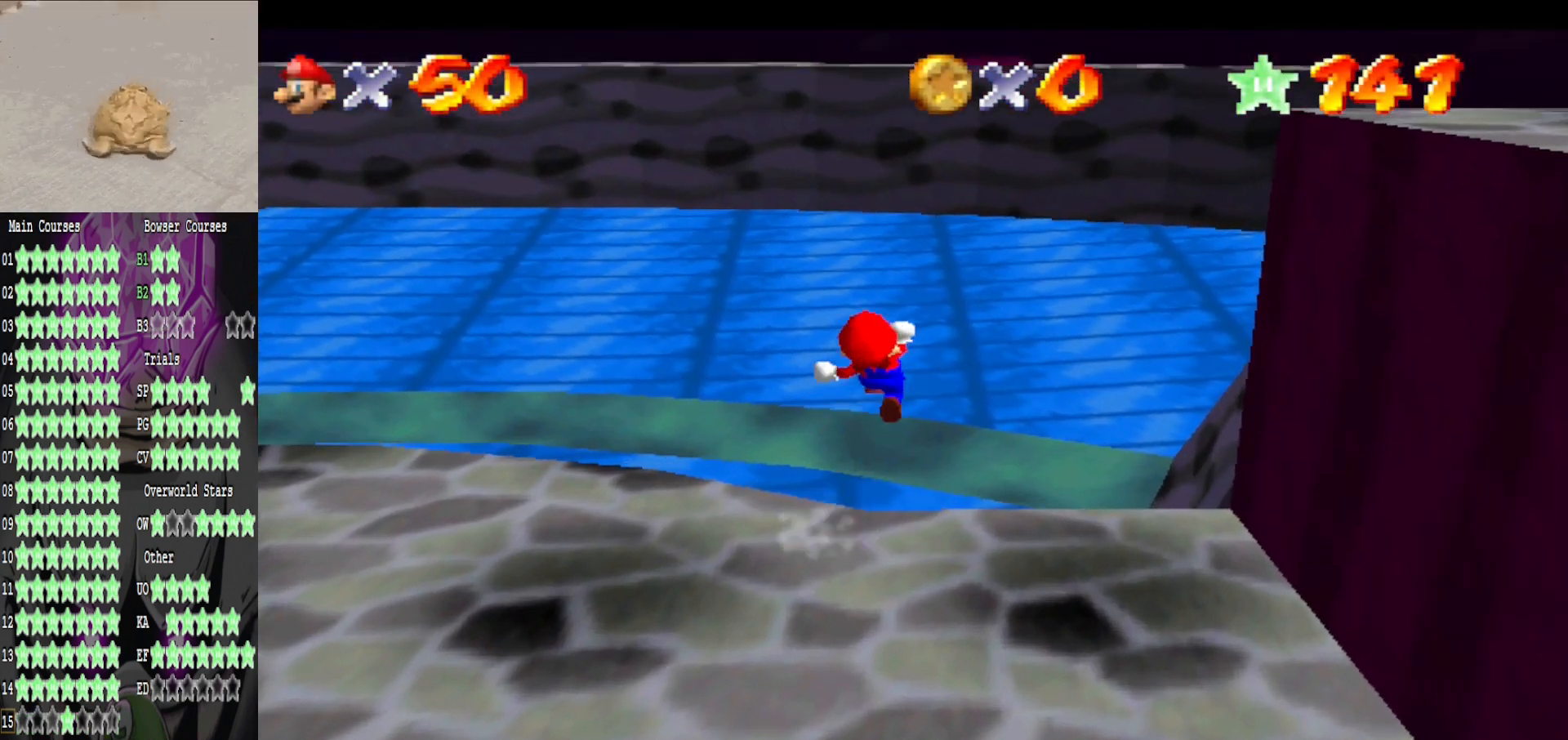
{"buttons": [], "left_stick": "up", "right_stick": "center", "events": []}
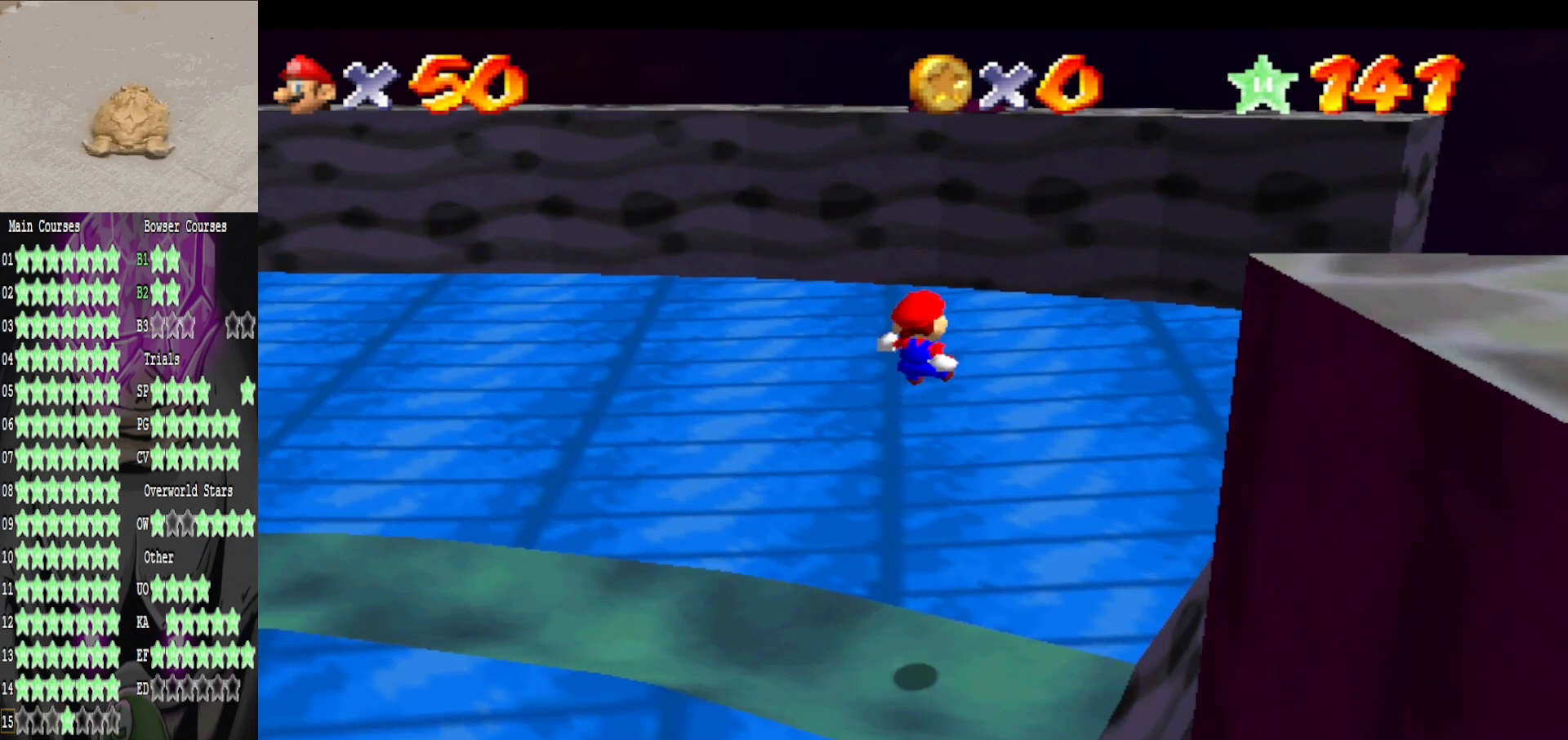
{"buttons": [], "left_stick": "center", "right_stick": "center", "events": [[280, "left_stick", "center"]]}
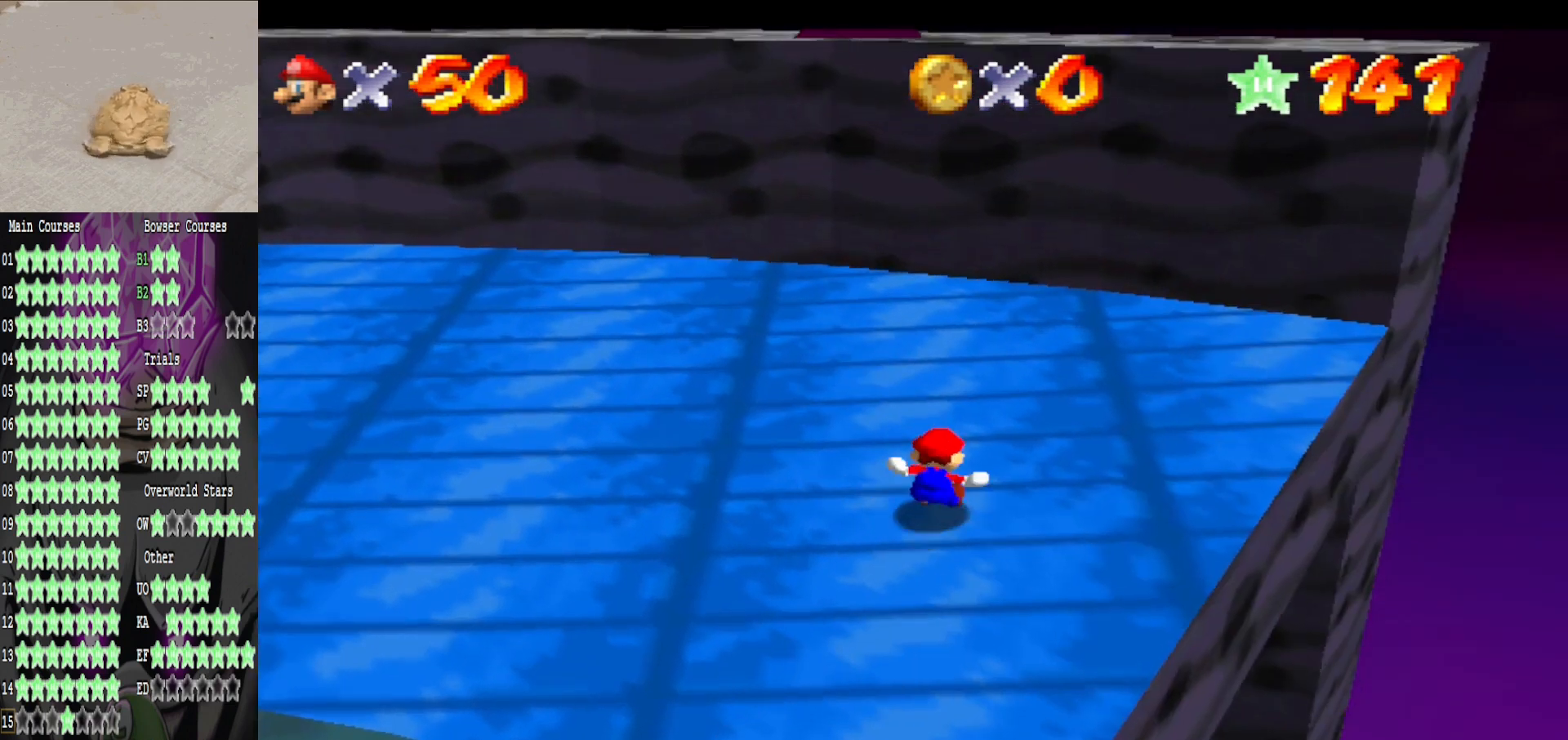
{"buttons": [], "left_stick": "down-right", "right_stick": "center", "events": [[160, "left_stick", "up-right"], [480, "left_stick", "down-right"]]}
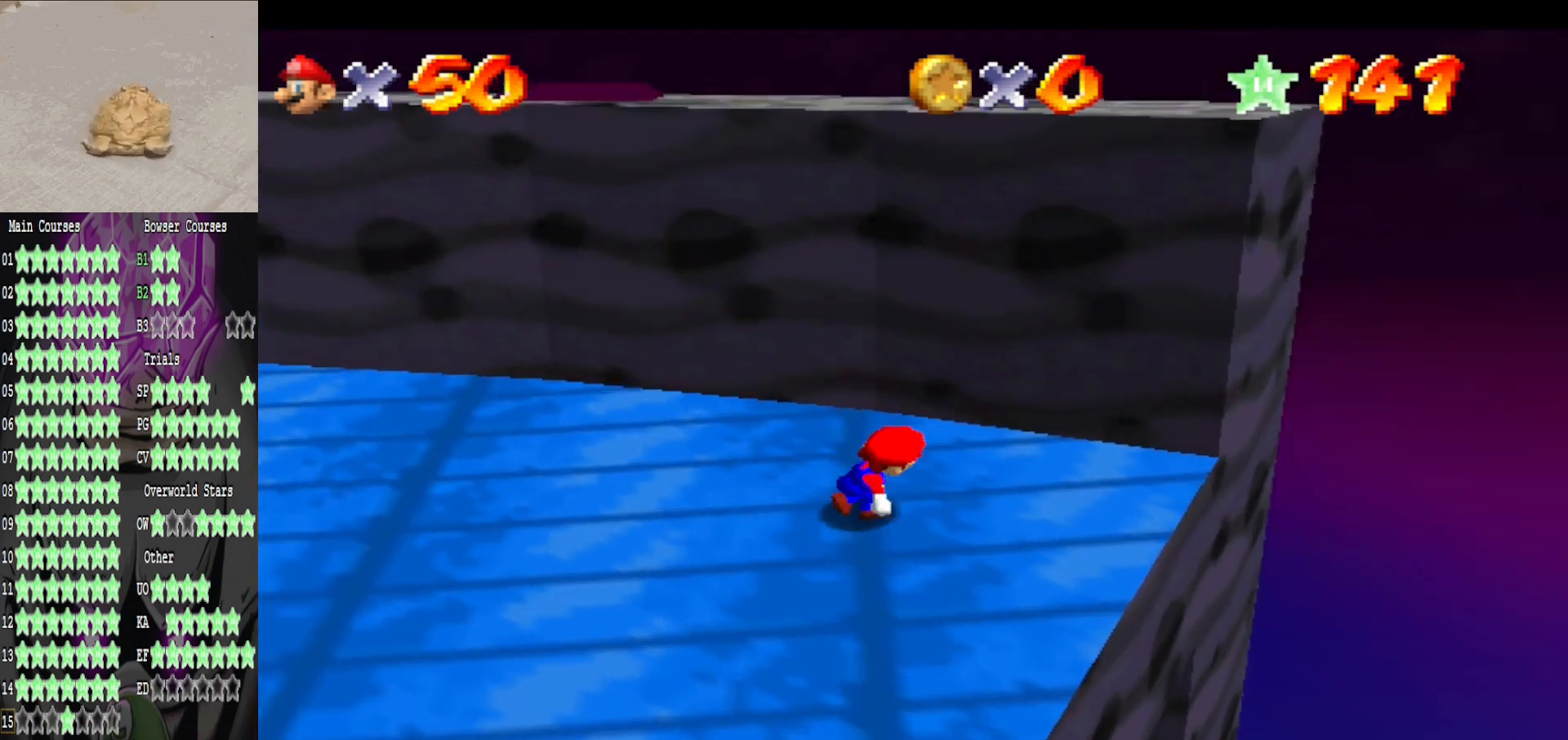
{"buttons": ["A"], "left_stick": "up", "right_stick": "center", "events": [[200, "left_stick", "left"], [280, "A", "down"], [280, "left_stick", "up"]]}
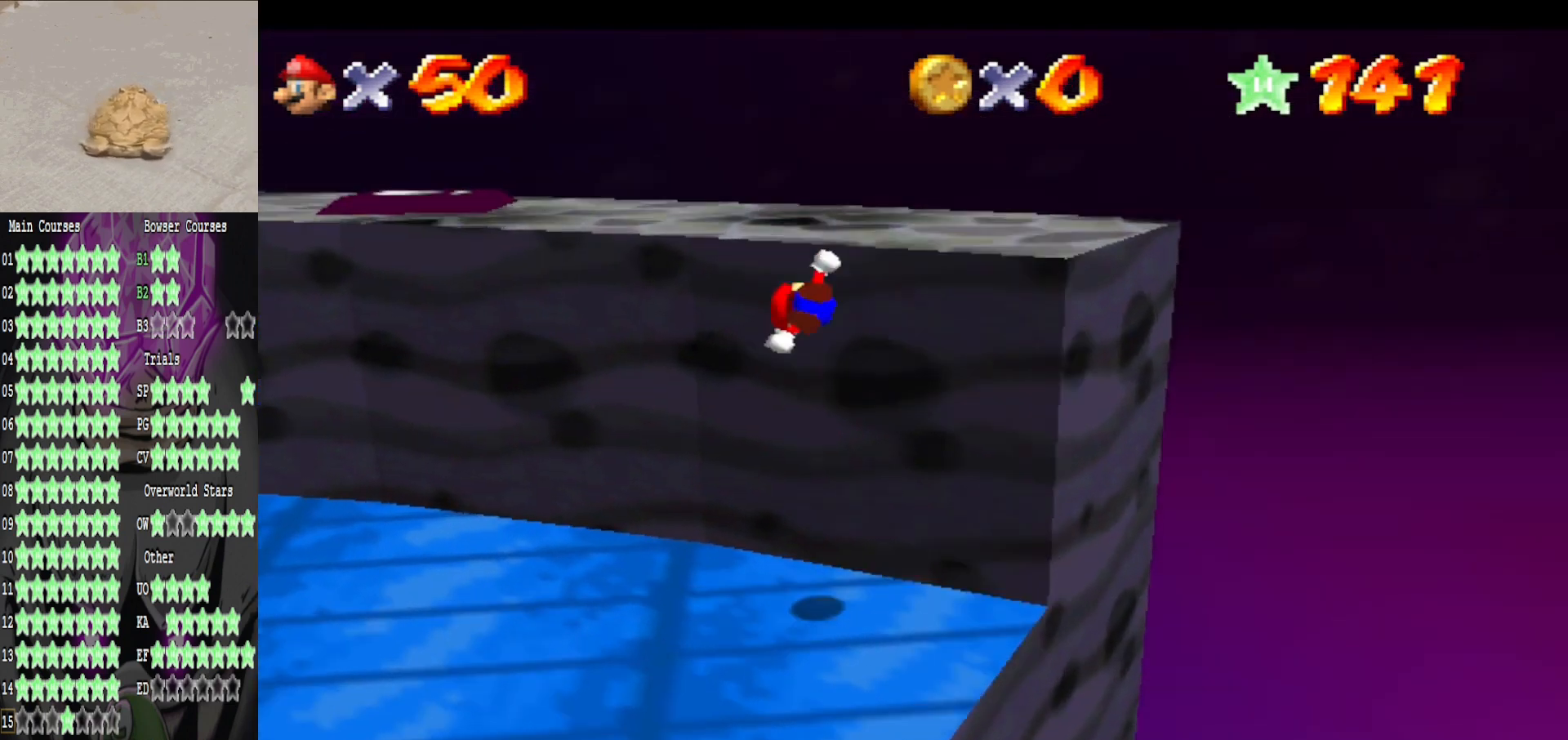
{"buttons": [], "left_stick": "up", "right_stick": "right", "events": [[80, "A", "up"], [400, "right_stick", "right"]]}
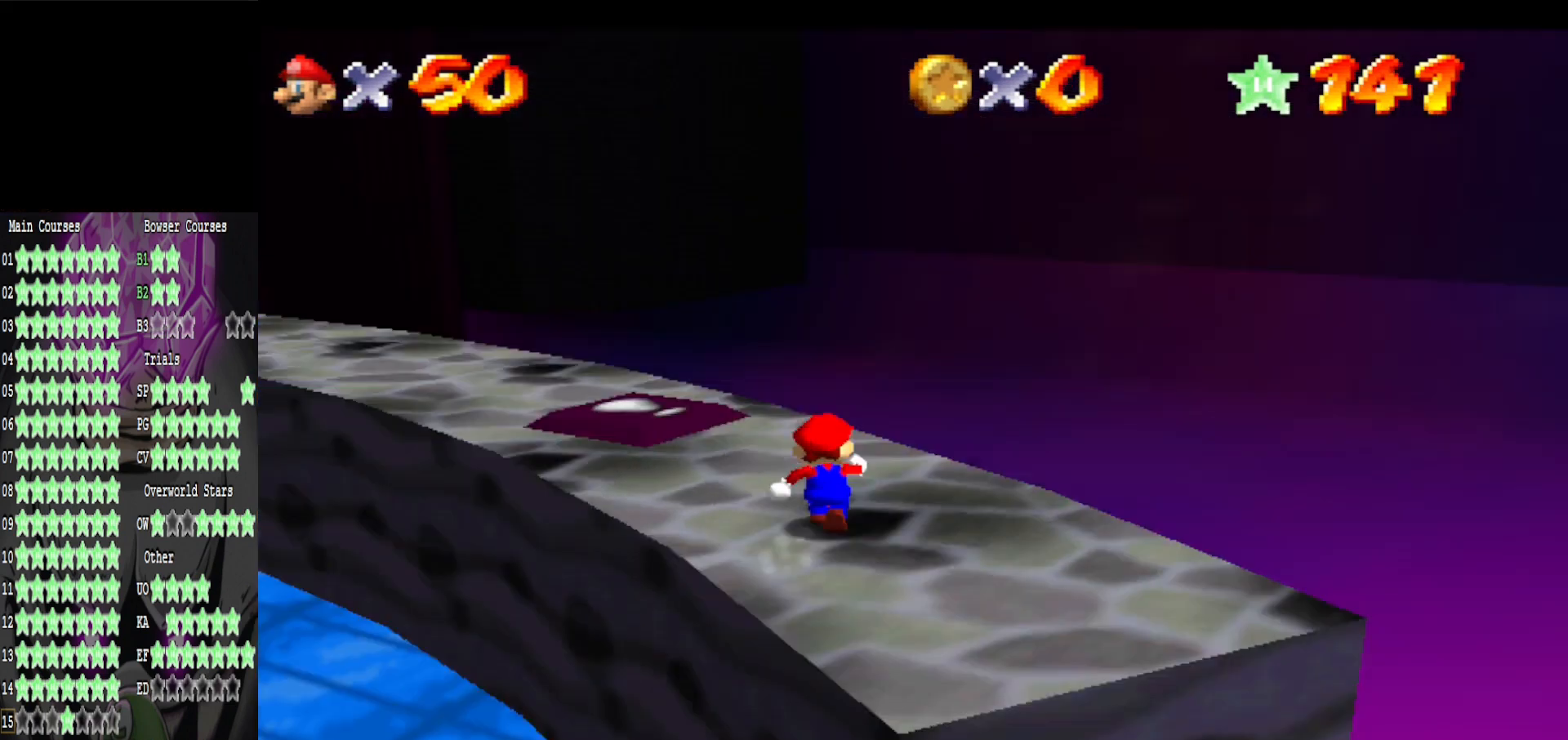
{"buttons": [], "left_stick": "up", "right_stick": "center", "events": [[120, "right_stick", "center"], [440, "A", "down"], [520, "A", "up"]]}
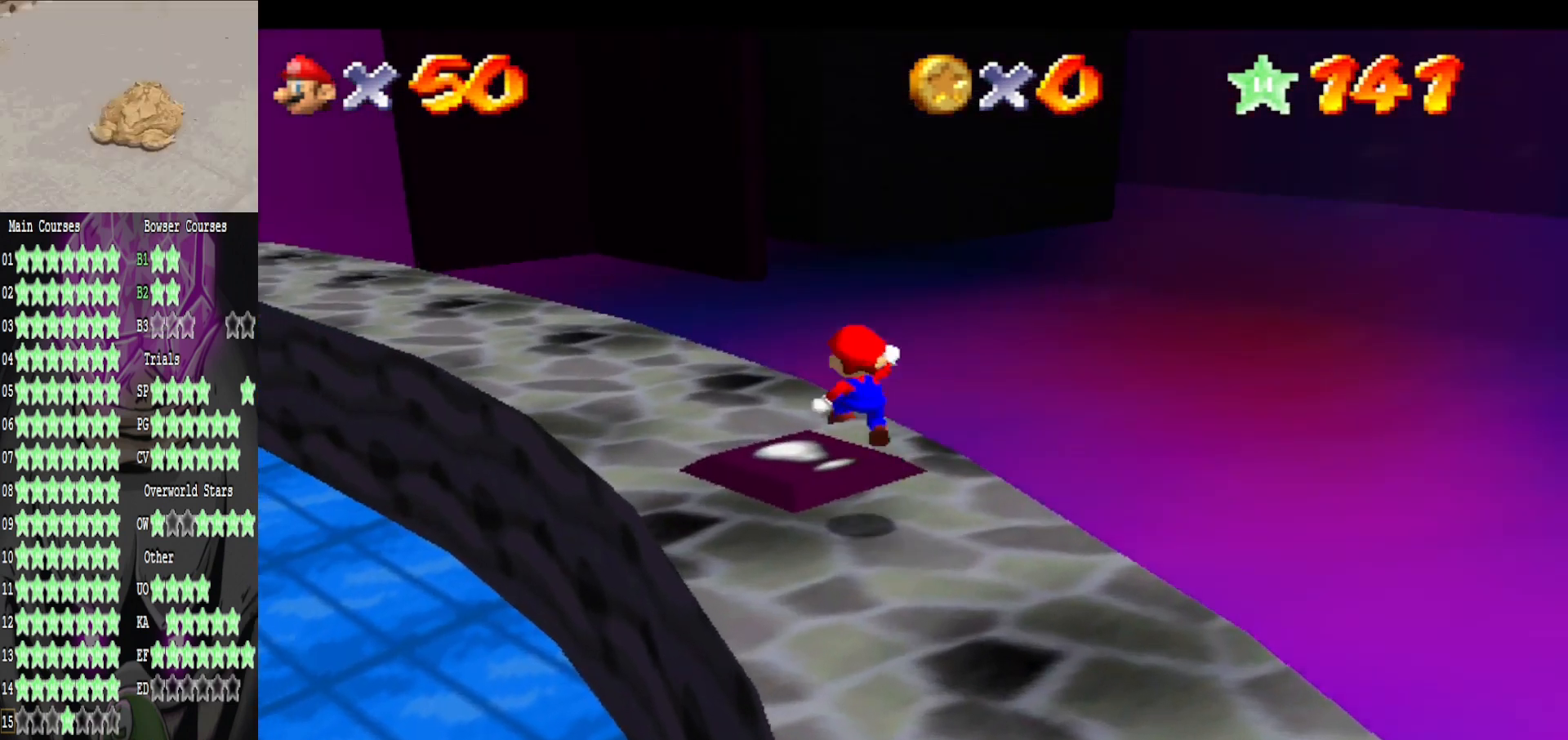
{"buttons": [], "left_stick": "up-left", "right_stick": "center", "events": [[240, "left_stick", "up-left"]]}
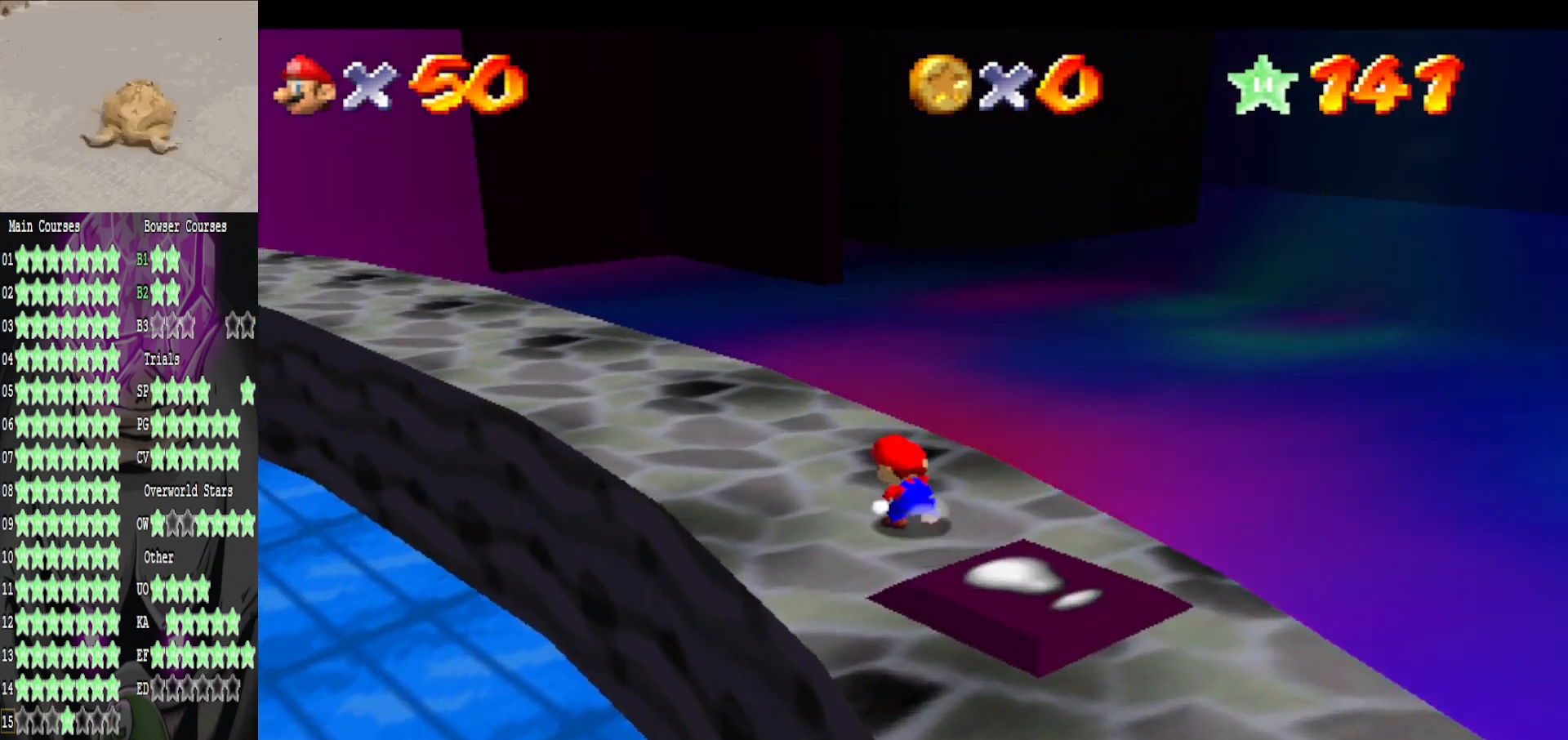
{"buttons": [], "left_stick": "down", "right_stick": "center", "events": [[80, "right_stick", "right"], [200, "left_stick", "up"], [240, "right_stick", "center"], [520, "left_stick", "down"]]}
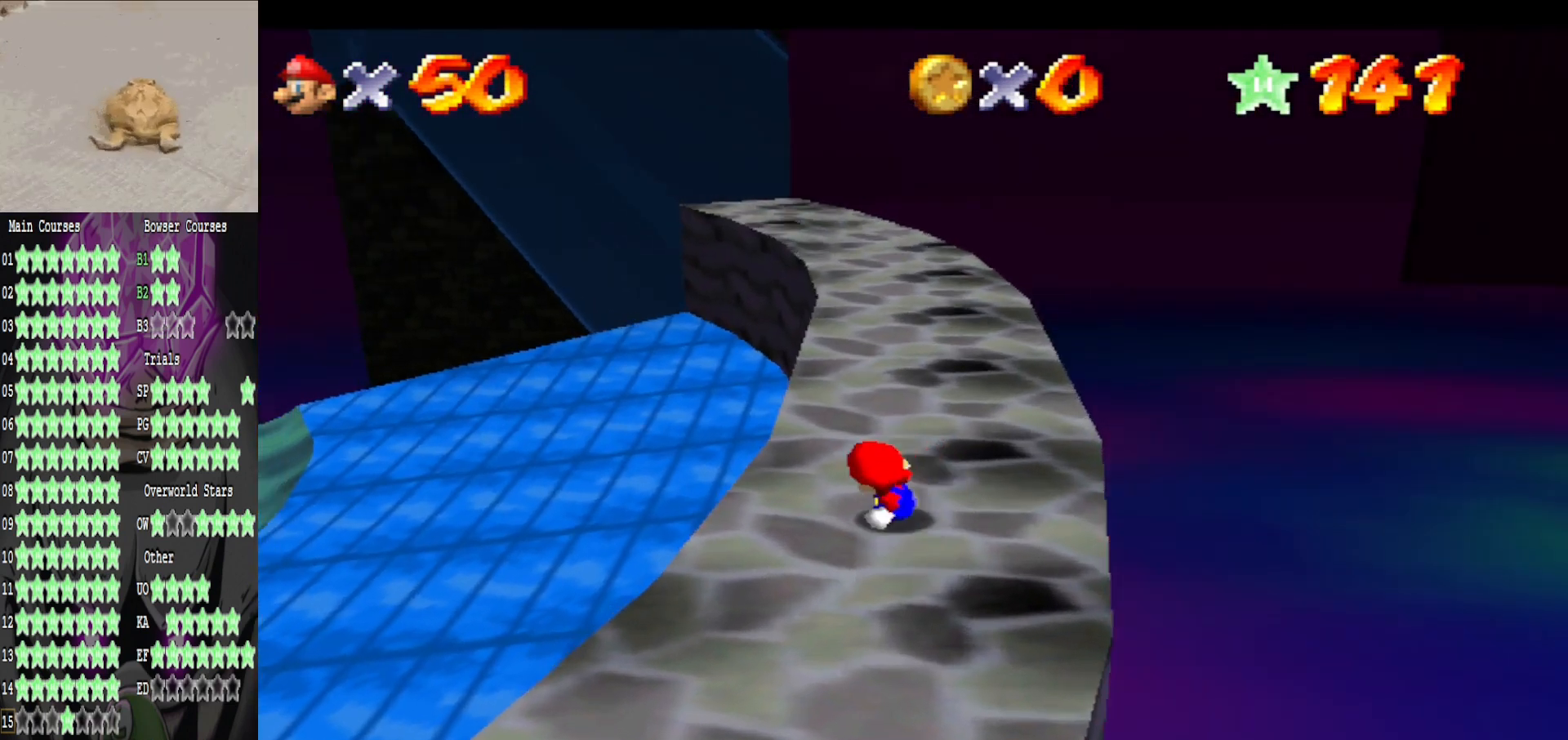
{"buttons": [], "left_stick": "down", "right_stick": "center", "events": []}
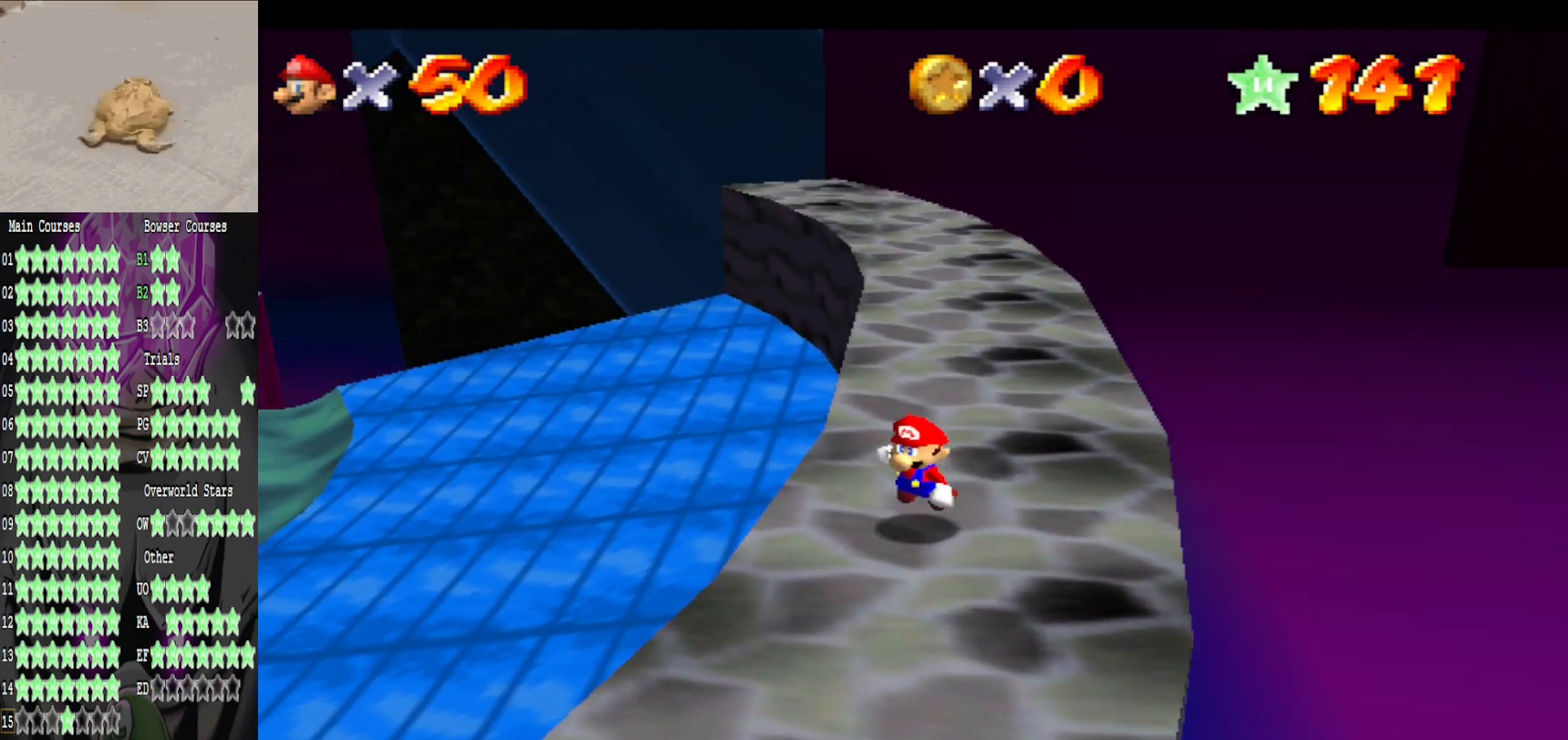
{"buttons": [], "left_stick": "down", "right_stick": "center", "events": [[80, "A", "down"], [400, "A", "up"]]}
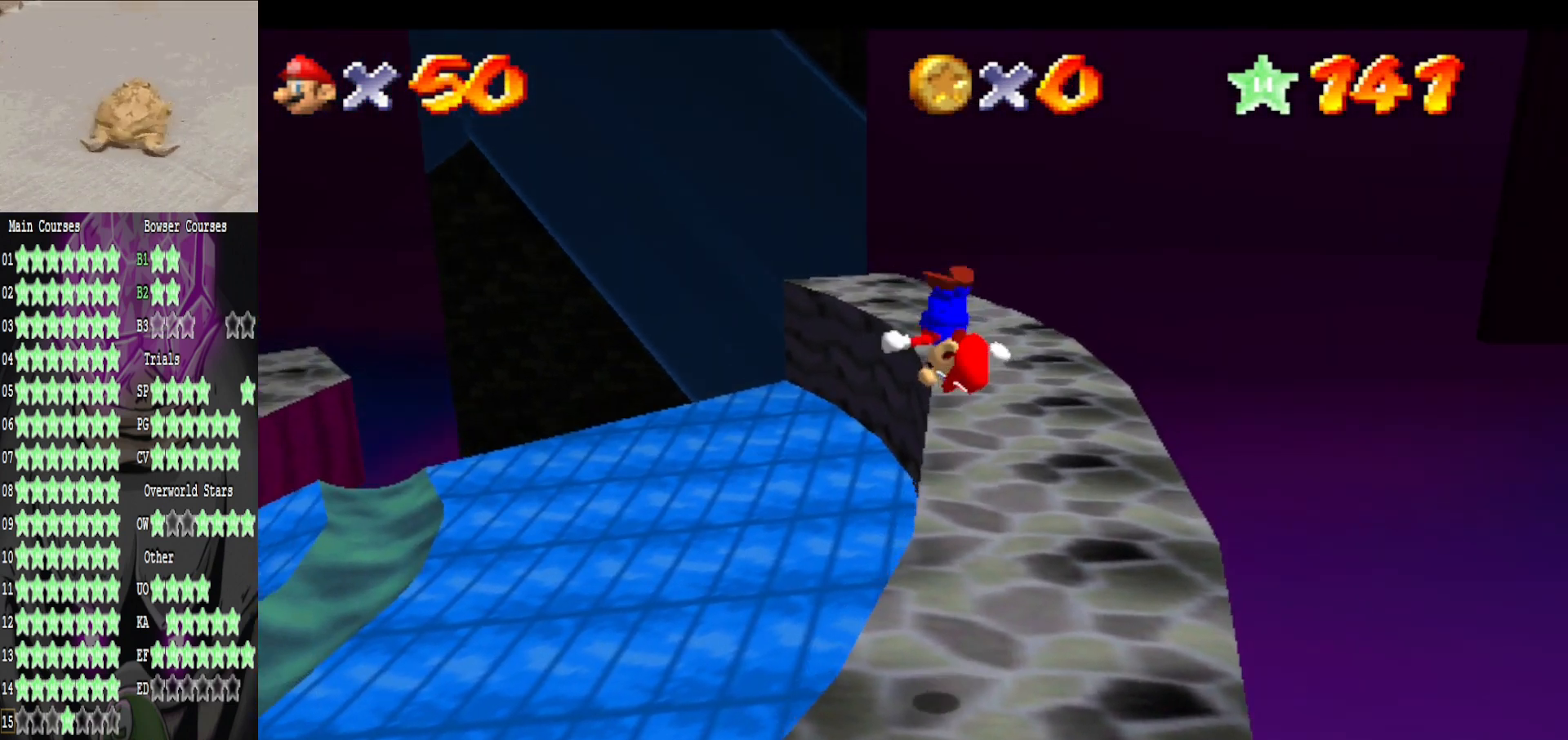
{"buttons": [], "left_stick": "down", "right_stick": "center", "events": [[280, "B", "down"], [440, "B", "up"]]}